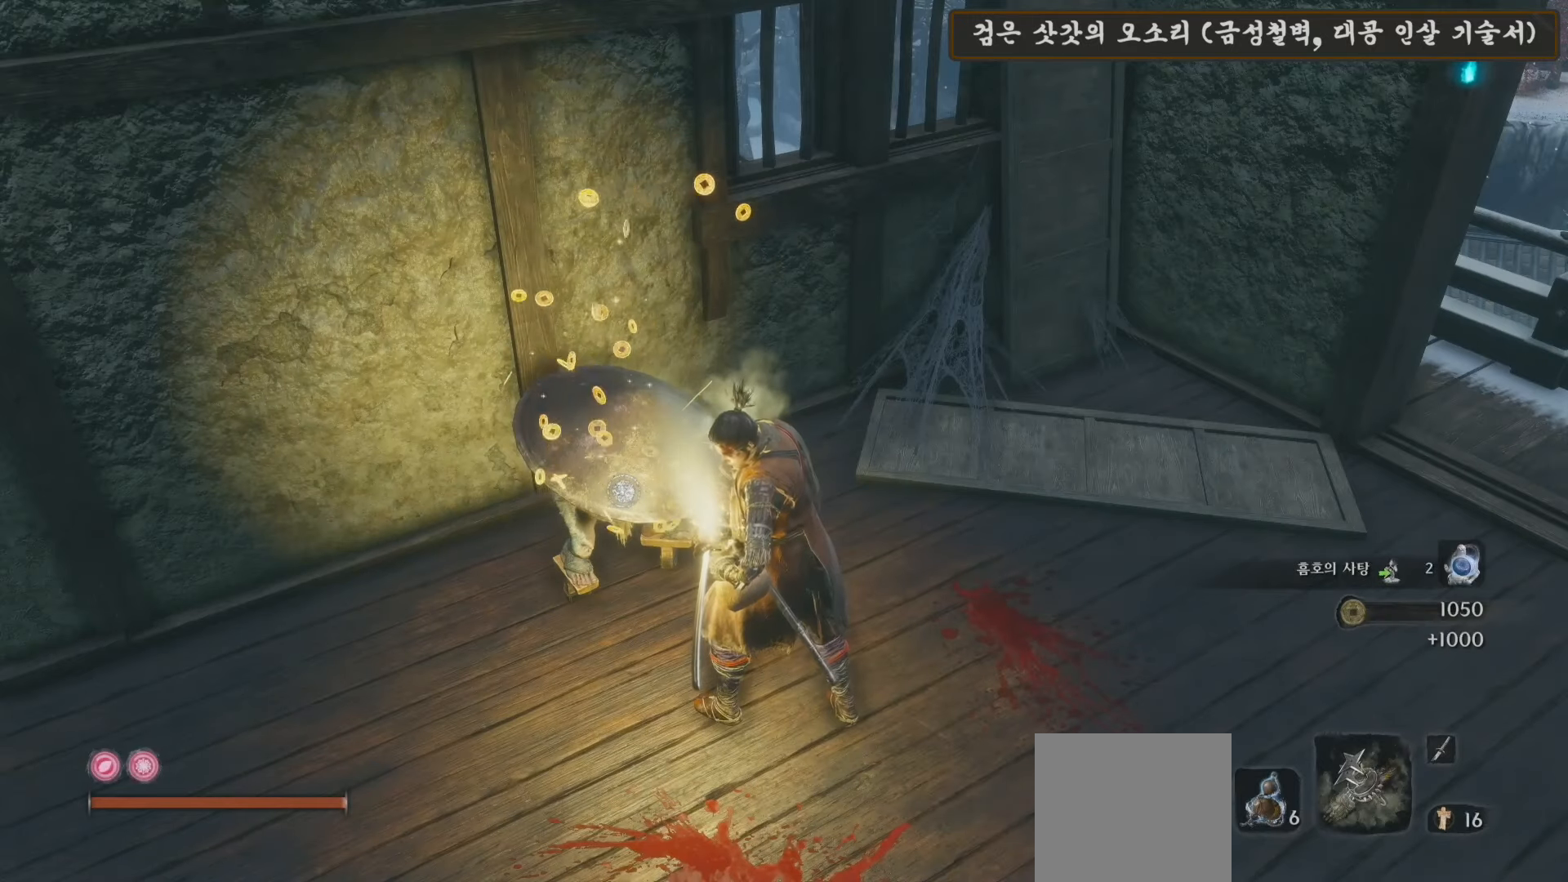
Gameplay with a controller (Xbox layout); each line is a JSON object with the inputs held at the frame after it. "events" lists button and stick changes between this image and that frame as [ms after this image, input, new state], when the widget could be followed in between.
{"buttons": [], "left_stick": "center", "right_stick": "right", "events": [[367, "right_stick", "right"]]}
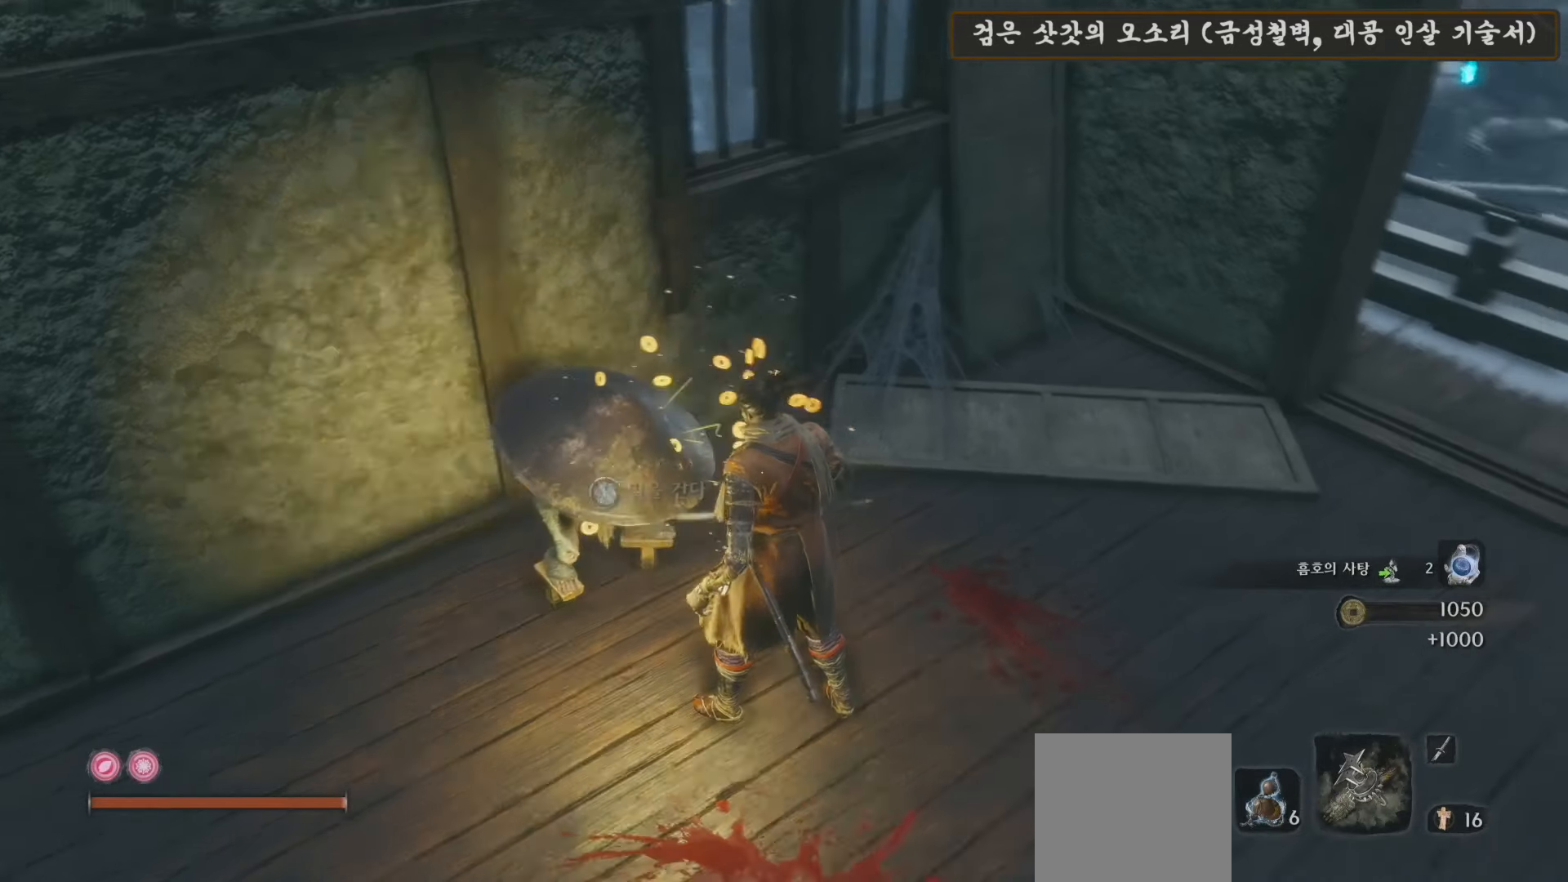
{"buttons": [], "left_stick": "center", "right_stick": "center", "events": [[67, "right_stick", "center"]]}
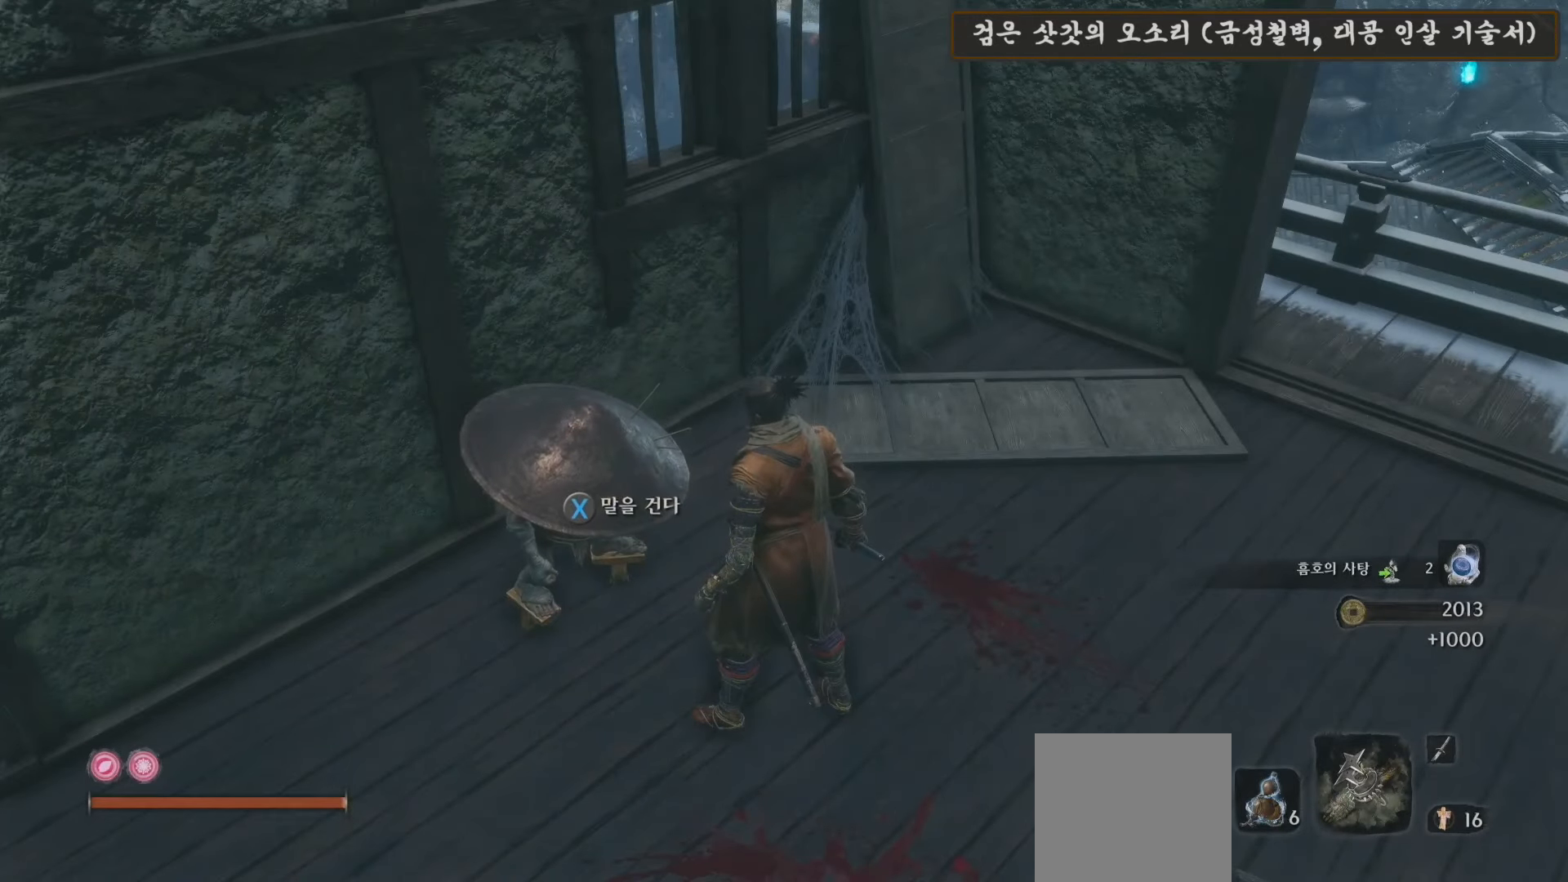
{"buttons": ["START"], "left_stick": "center", "right_stick": "center", "events": [[467, "START", "down"]]}
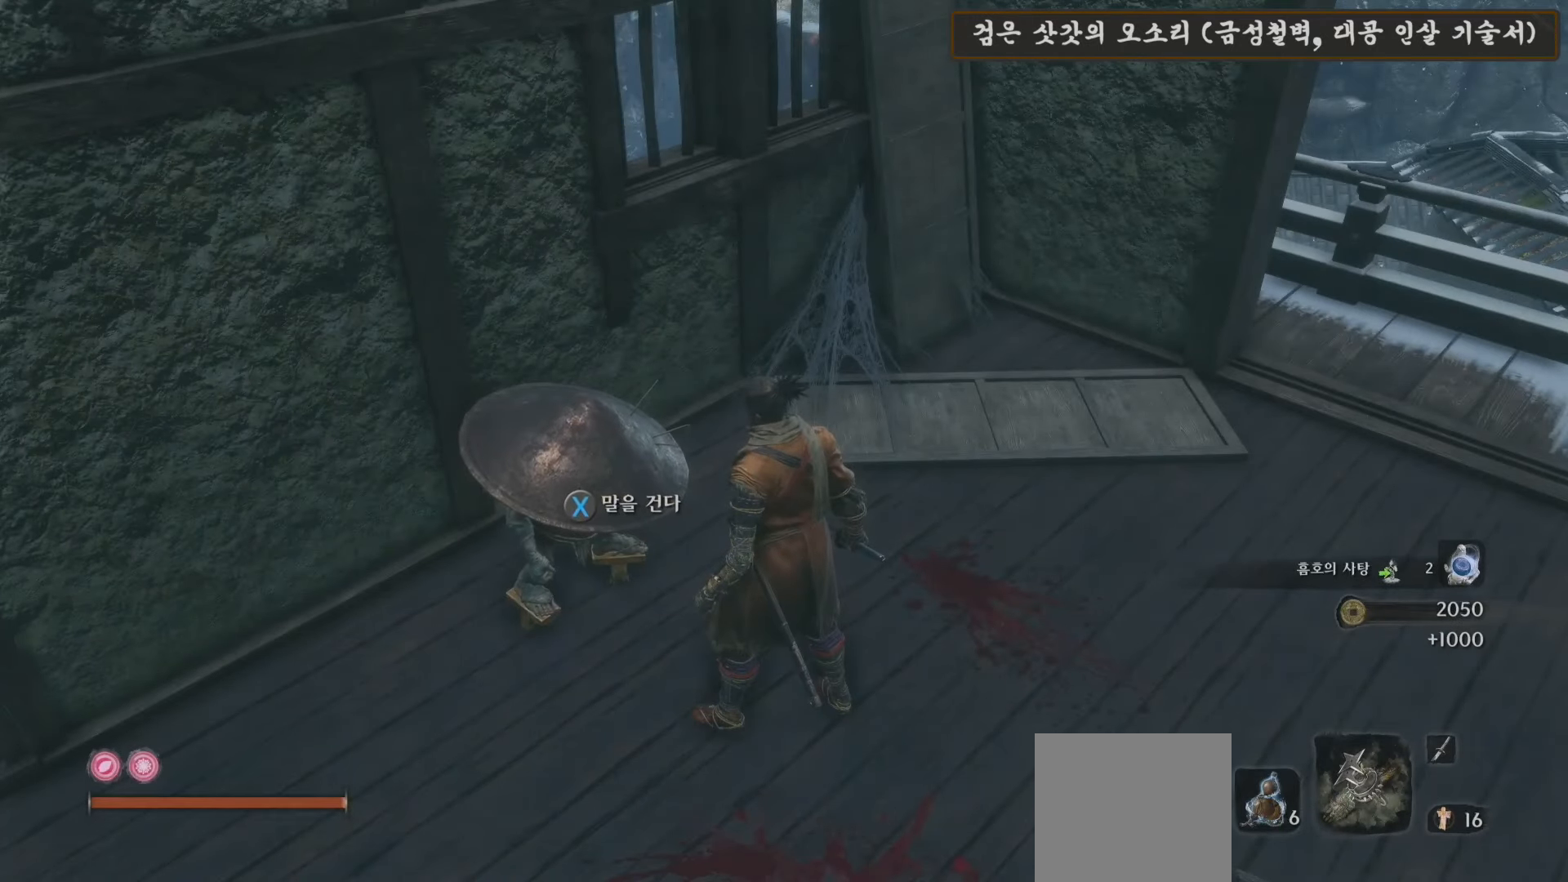
{"buttons": [], "left_stick": "center", "right_stick": "center", "events": [[217, "START", "up"]]}
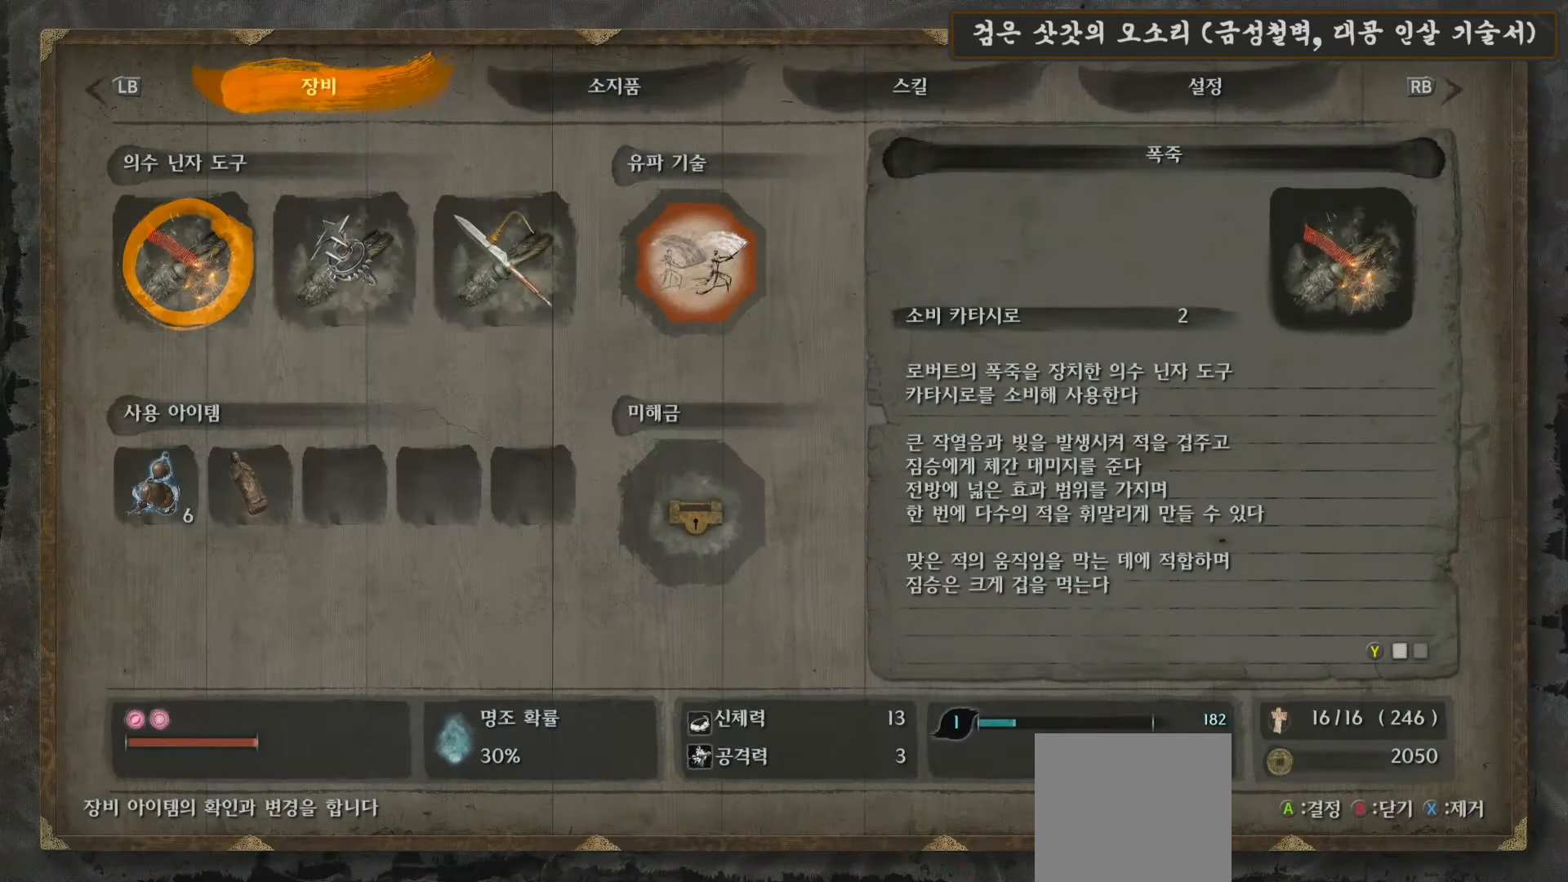
{"buttons": [], "left_stick": "center", "right_stick": "center", "events": [[317, "R1", "down"], [467, "R1", "up"]]}
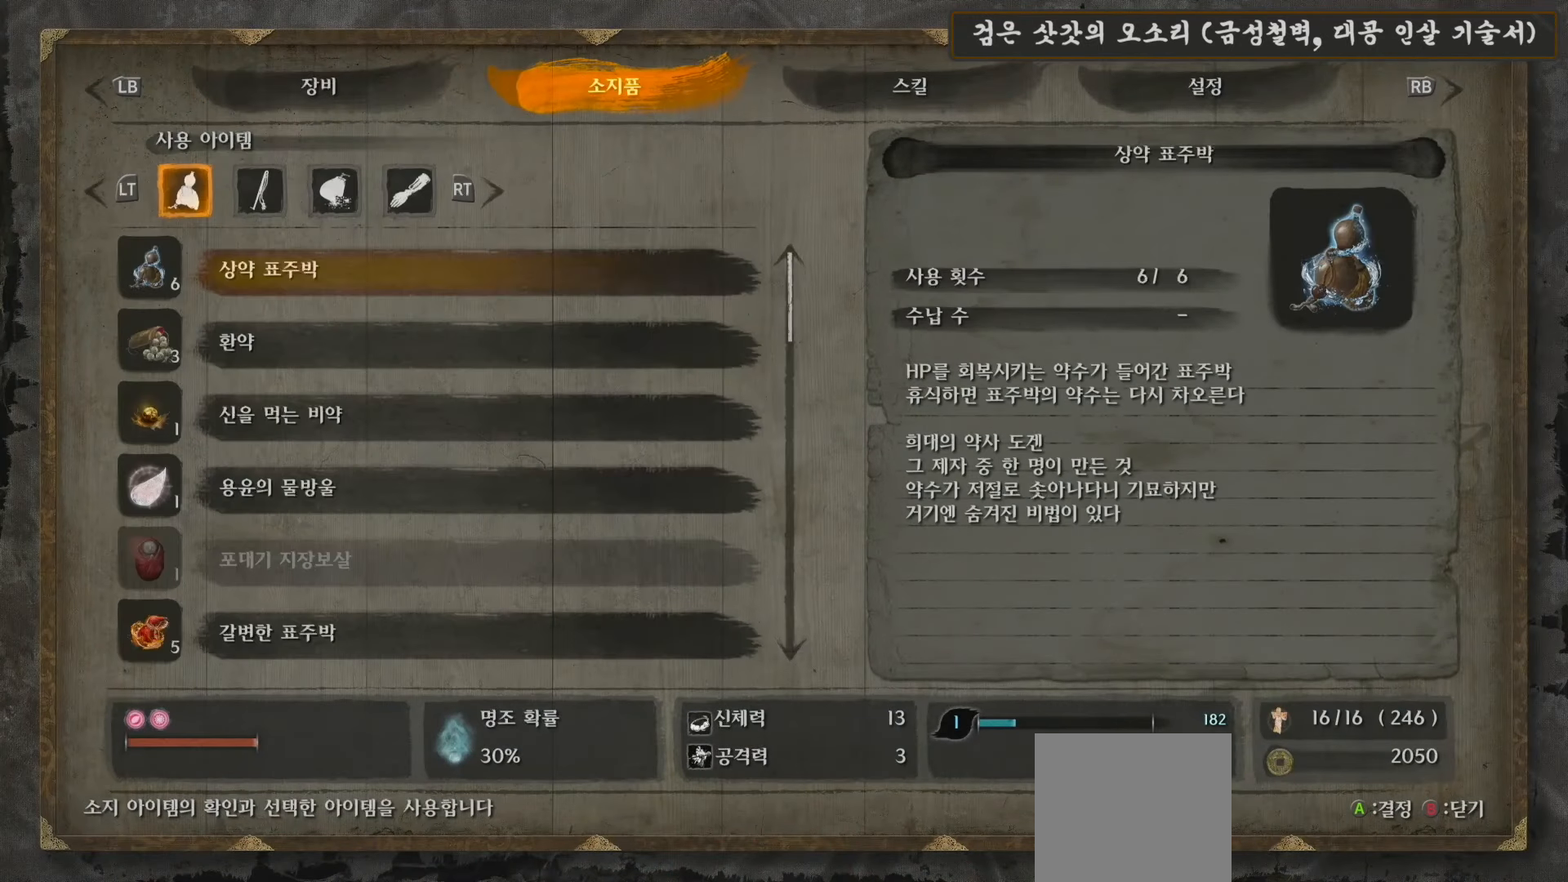
{"buttons": ["DPAD_UP"], "left_stick": "center", "right_stick": "center", "events": [[133, "DPAD_UP", "down"], [233, "DPAD_UP", "up"], [500, "DPAD_UP", "down"]]}
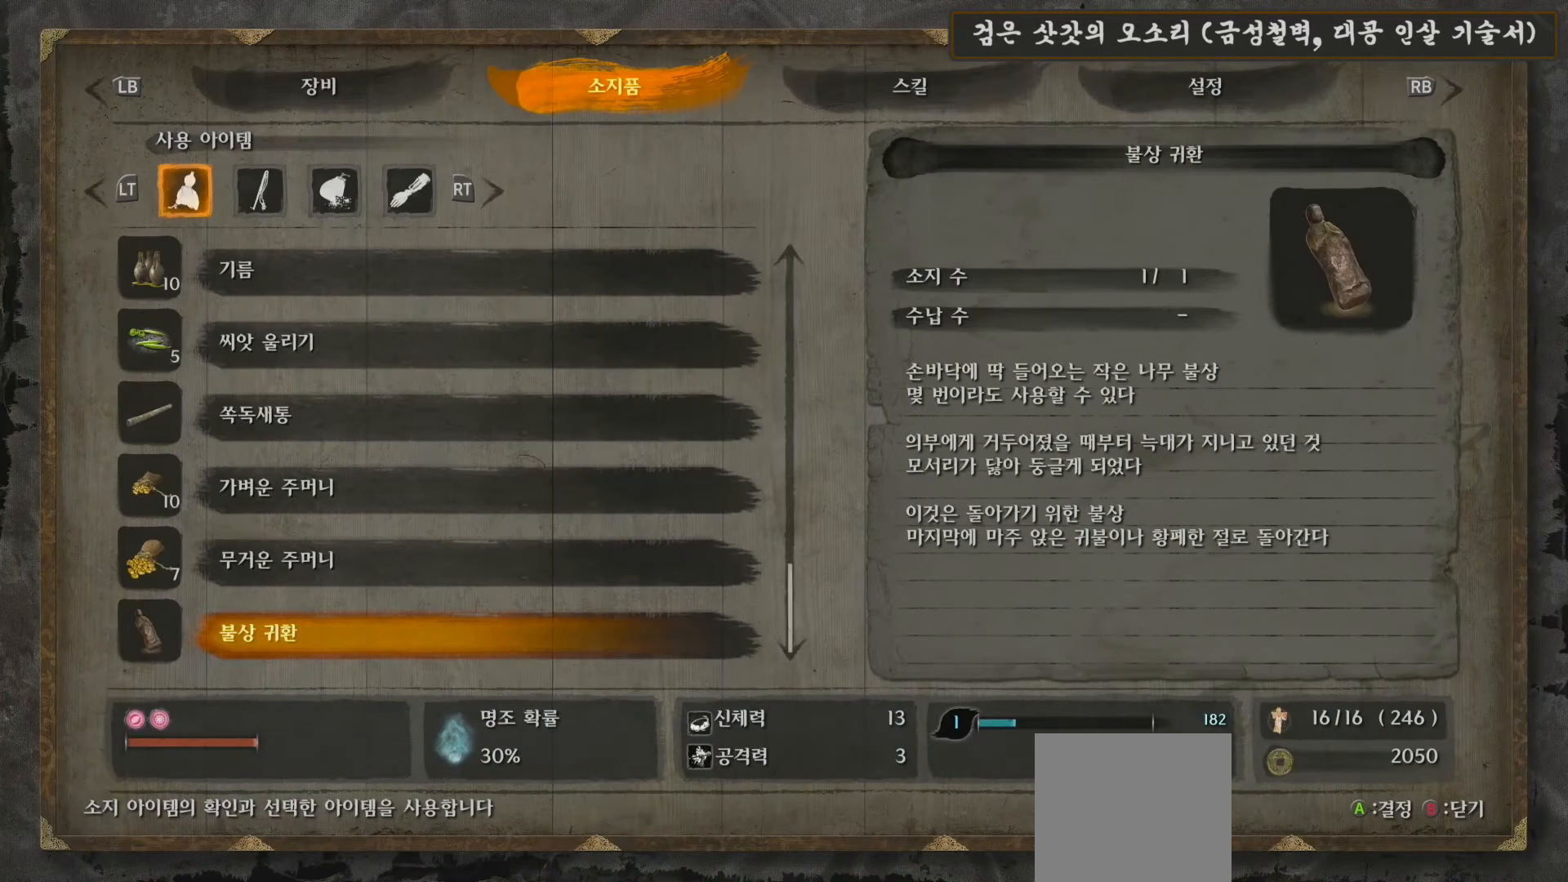
{"buttons": ["A"], "left_stick": "center", "right_stick": "center", "events": [[117, "DPAD_UP", "up"], [433, "A", "down"]]}
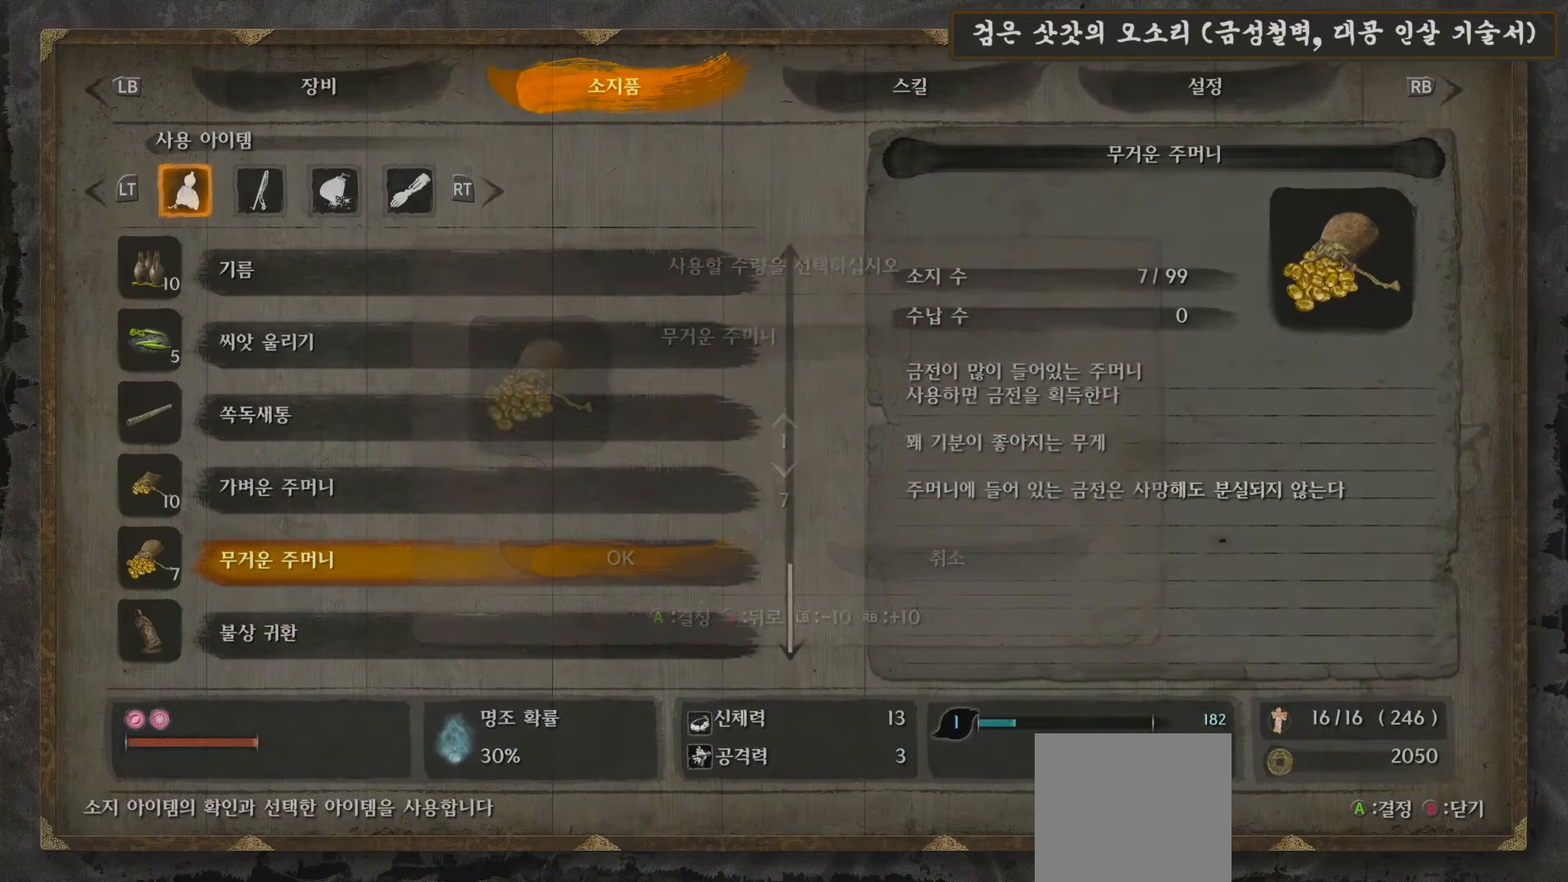
{"buttons": [], "left_stick": "center", "right_stick": "center", "events": [[67, "A", "up"]]}
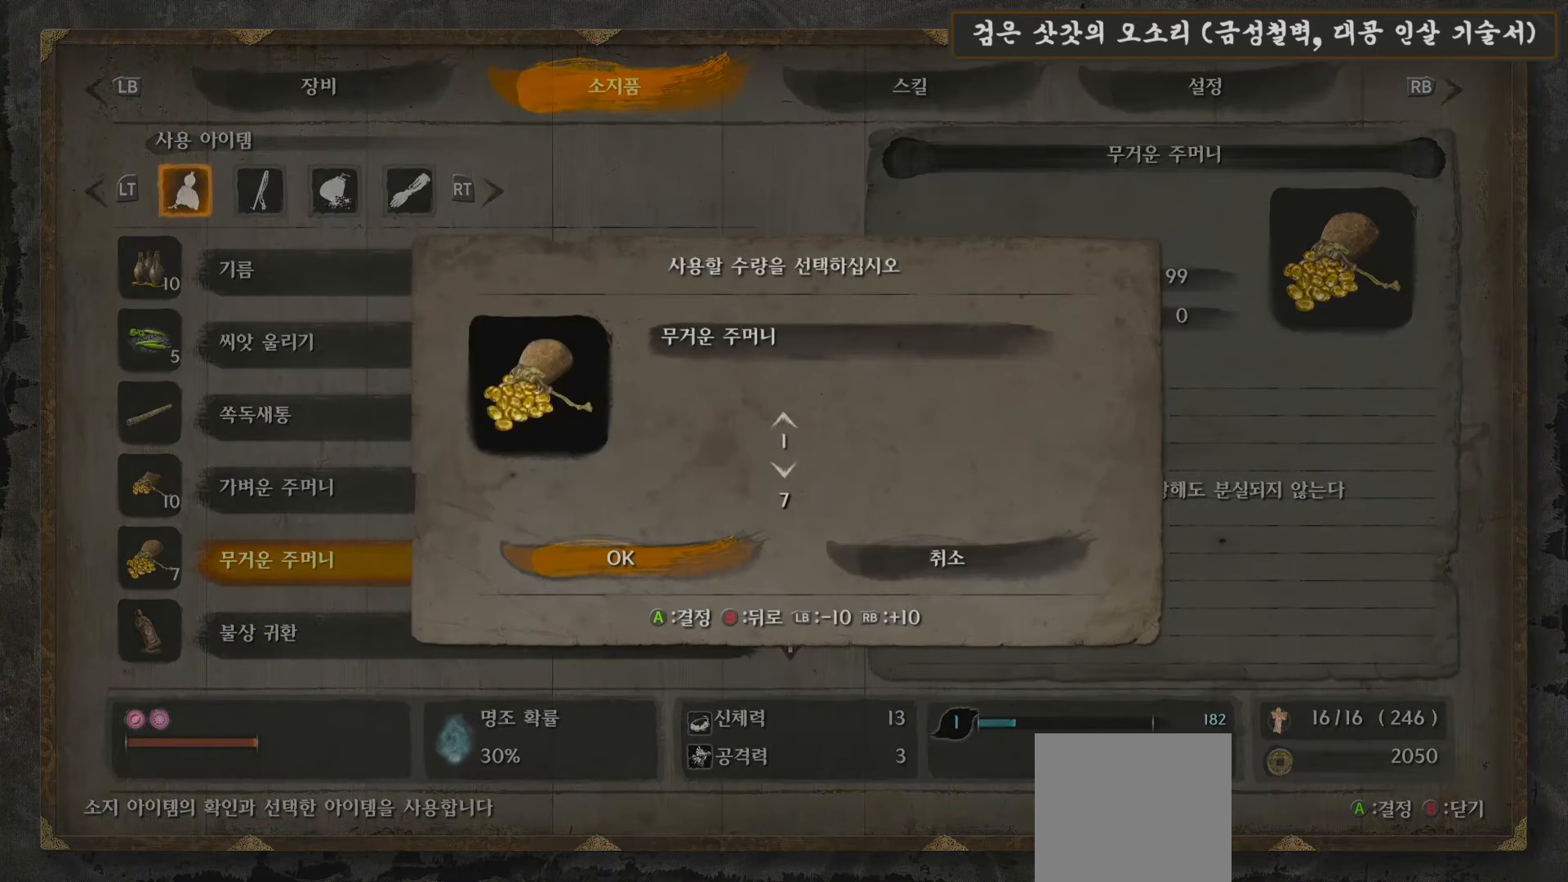
{"buttons": [], "left_stick": "center", "right_stick": "center", "events": [[250, "A", "down"], [433, "A", "up"]]}
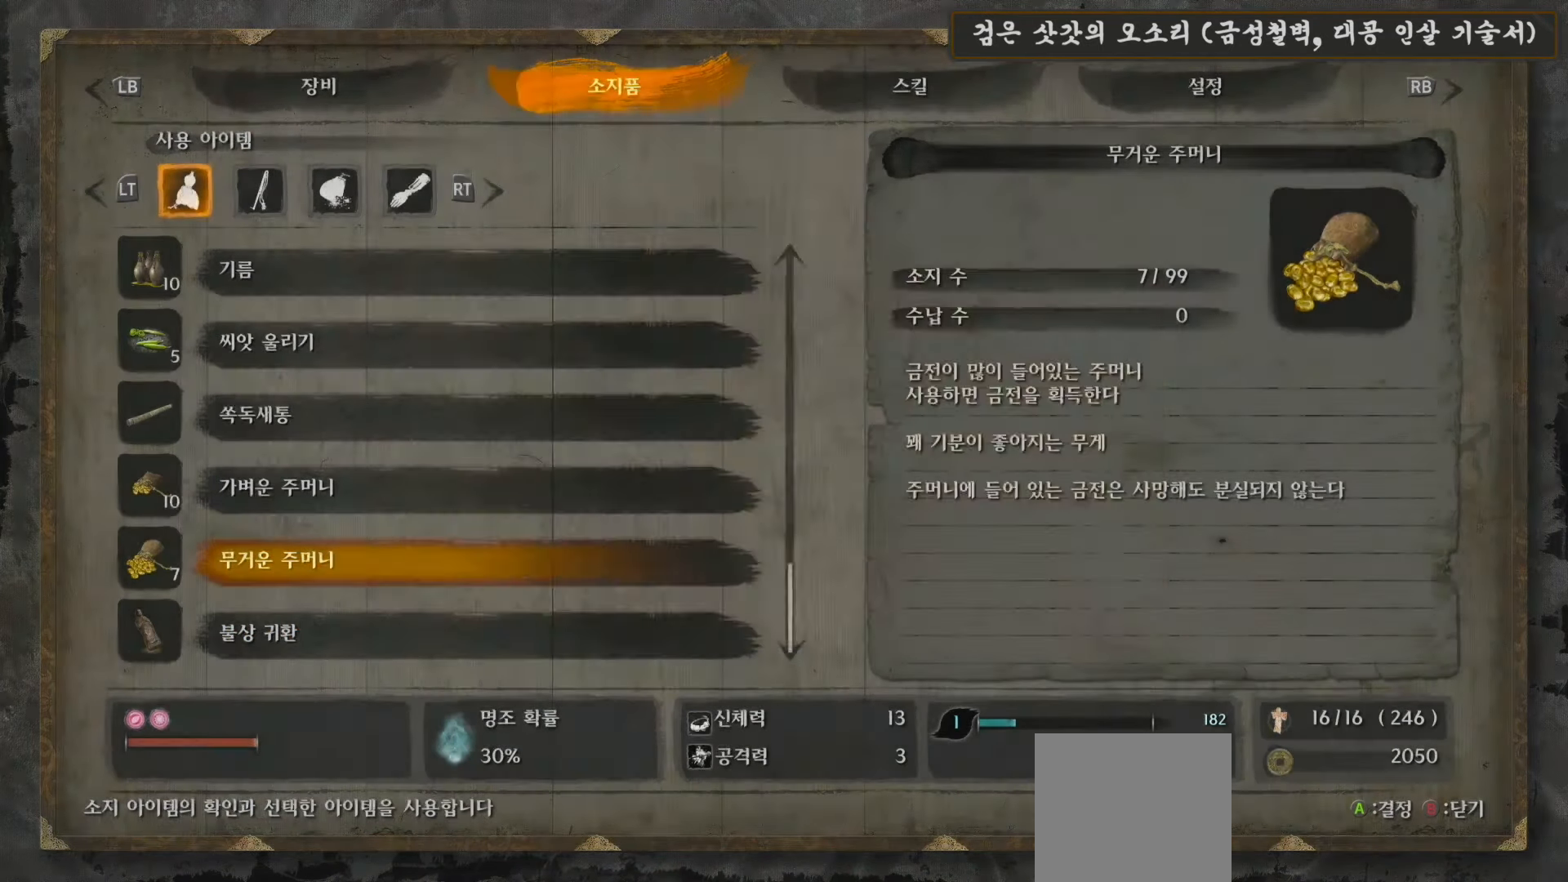
{"buttons": [], "left_stick": "center", "right_stick": "center", "events": []}
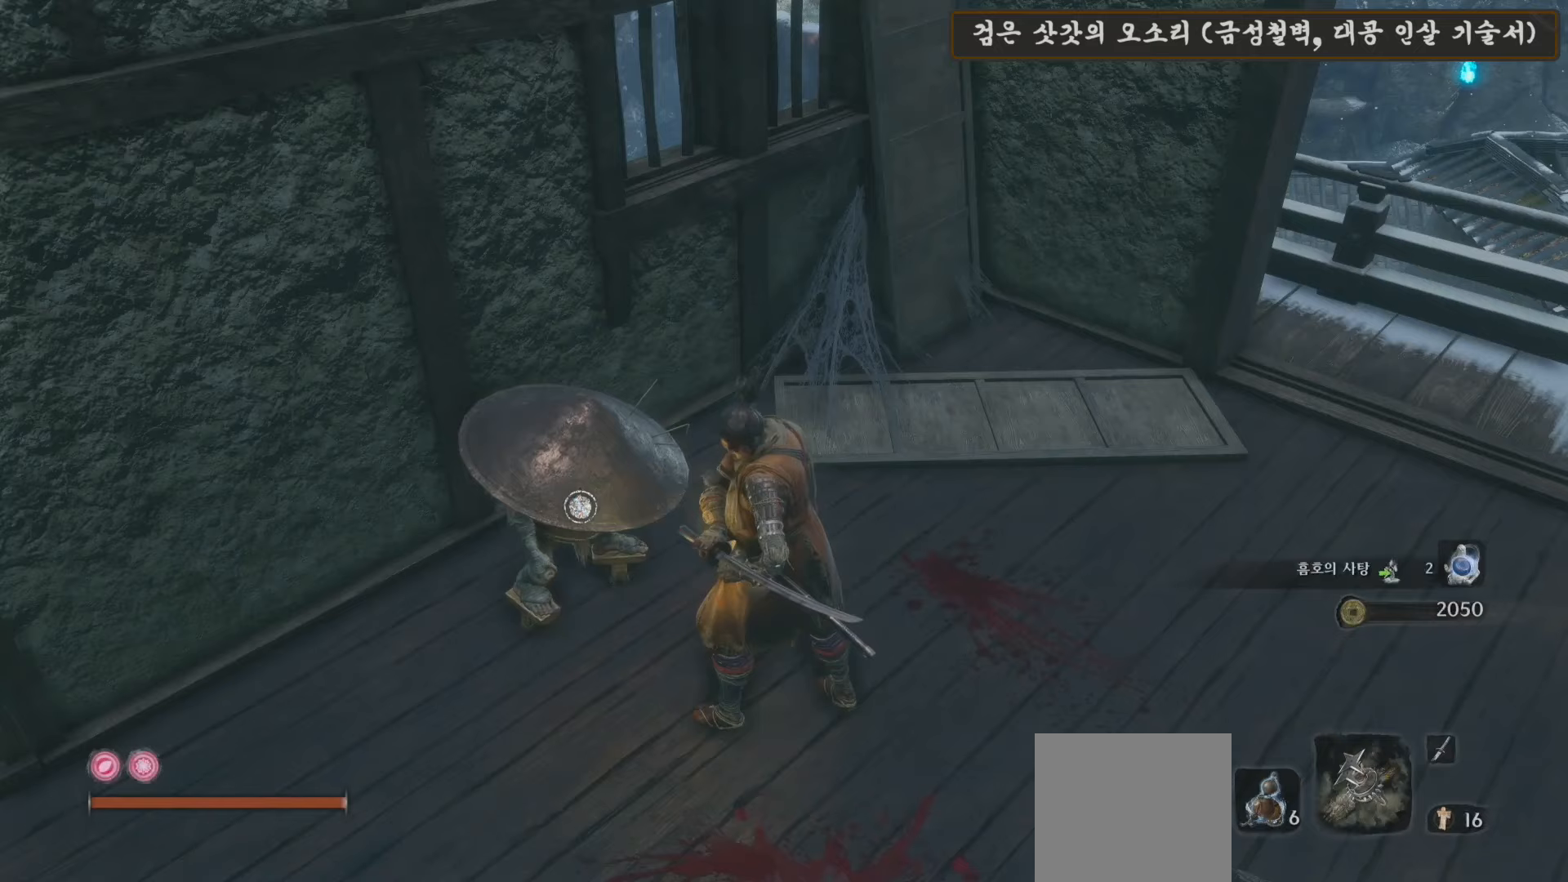
{"buttons": [], "left_stick": "center", "right_stick": "center", "events": []}
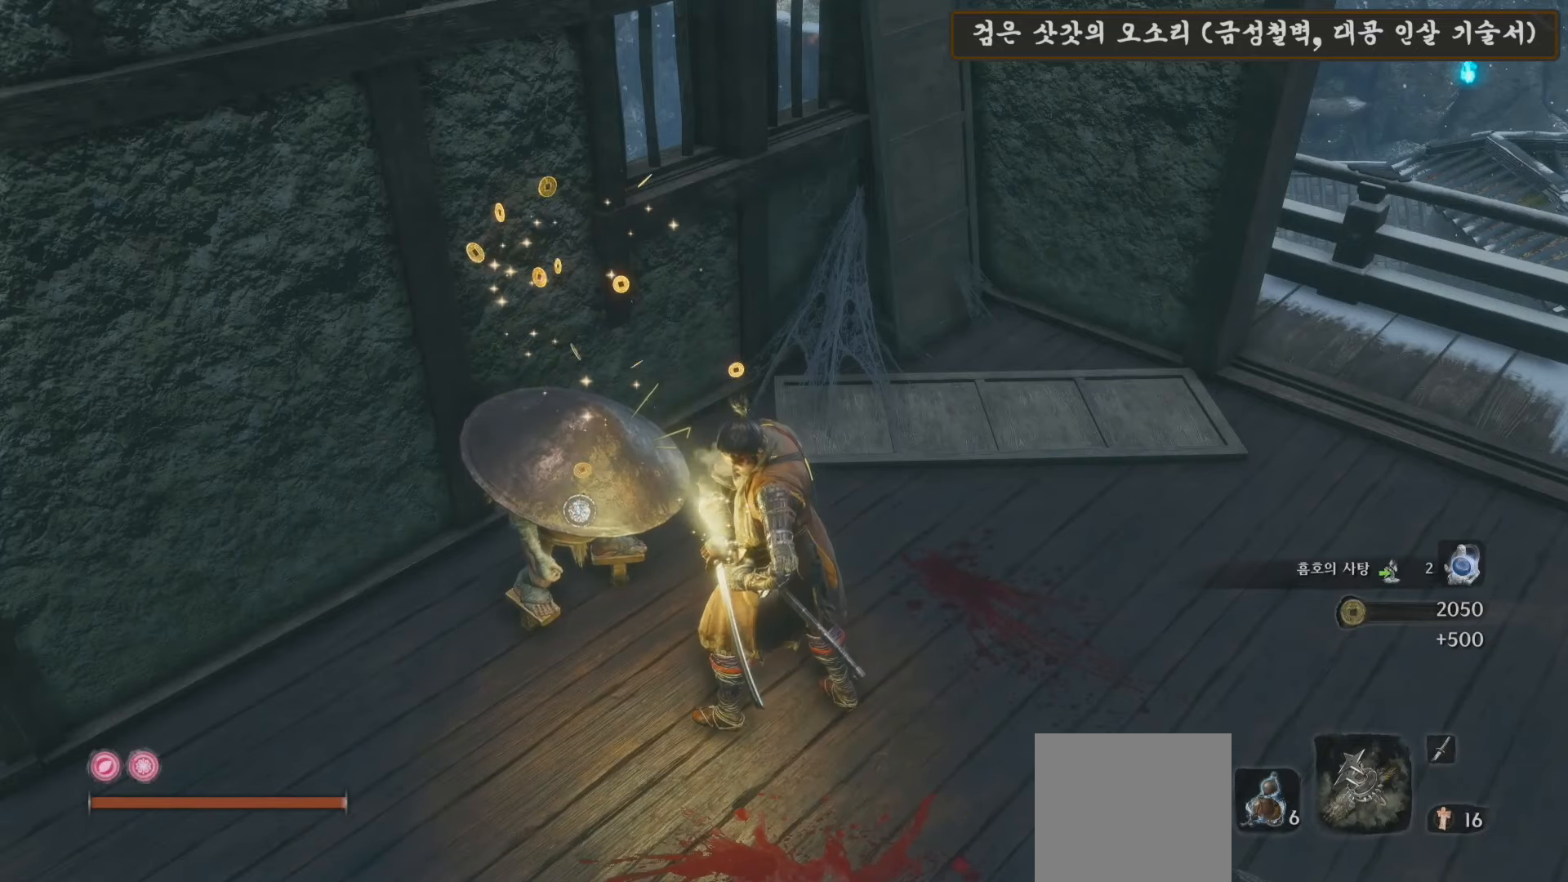
{"buttons": ["START"], "left_stick": "center", "right_stick": "center", "events": [[467, "START", "down"]]}
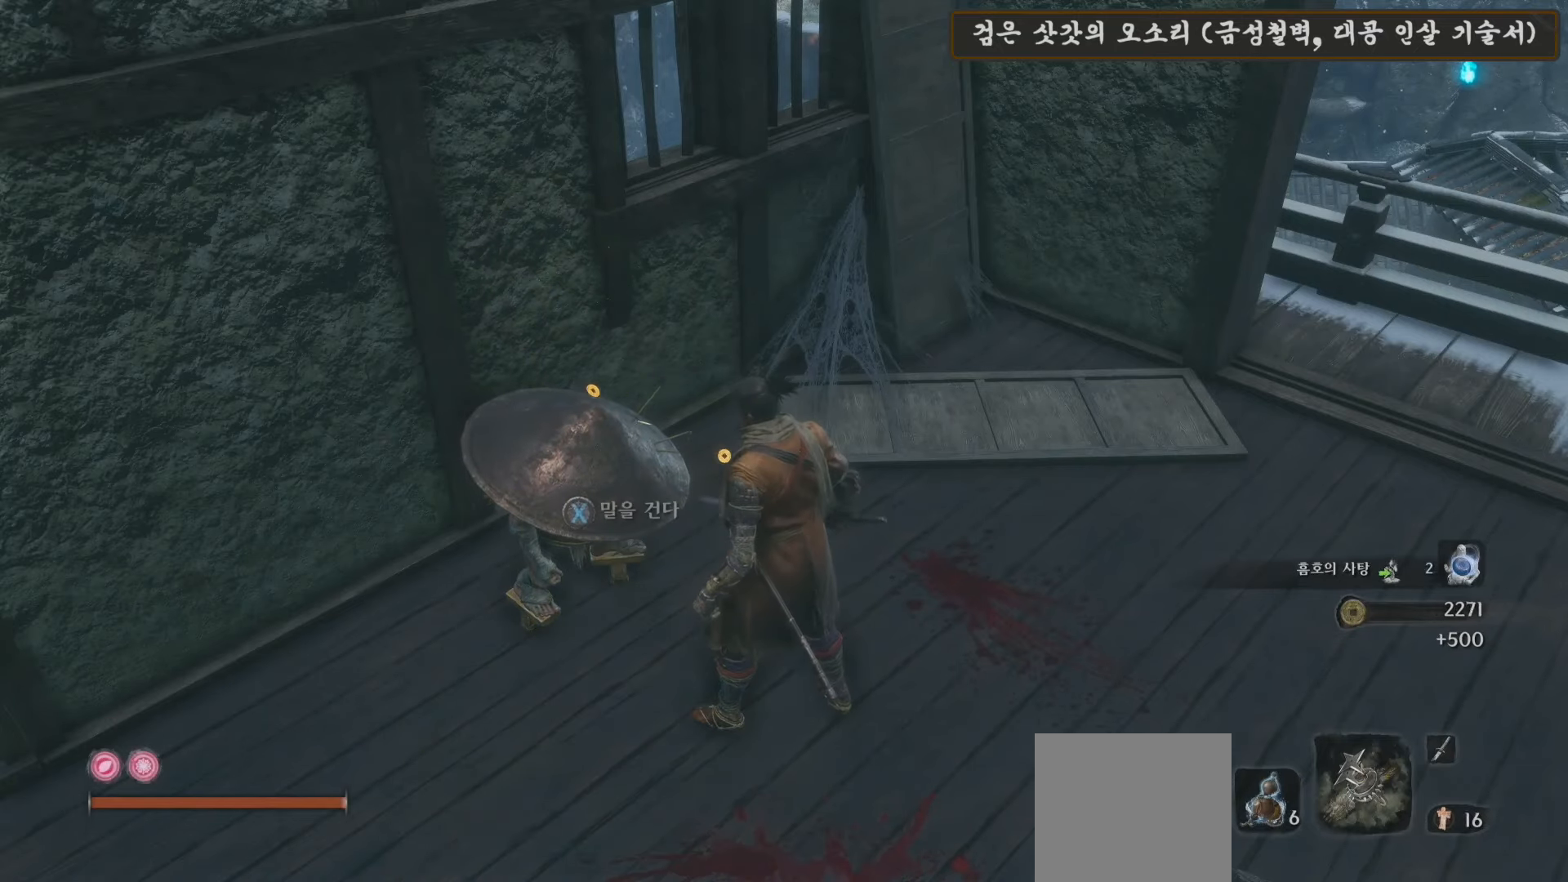
{"buttons": ["R1"], "left_stick": "center", "right_stick": "center", "events": [[167, "START", "up"], [467, "R1", "down"]]}
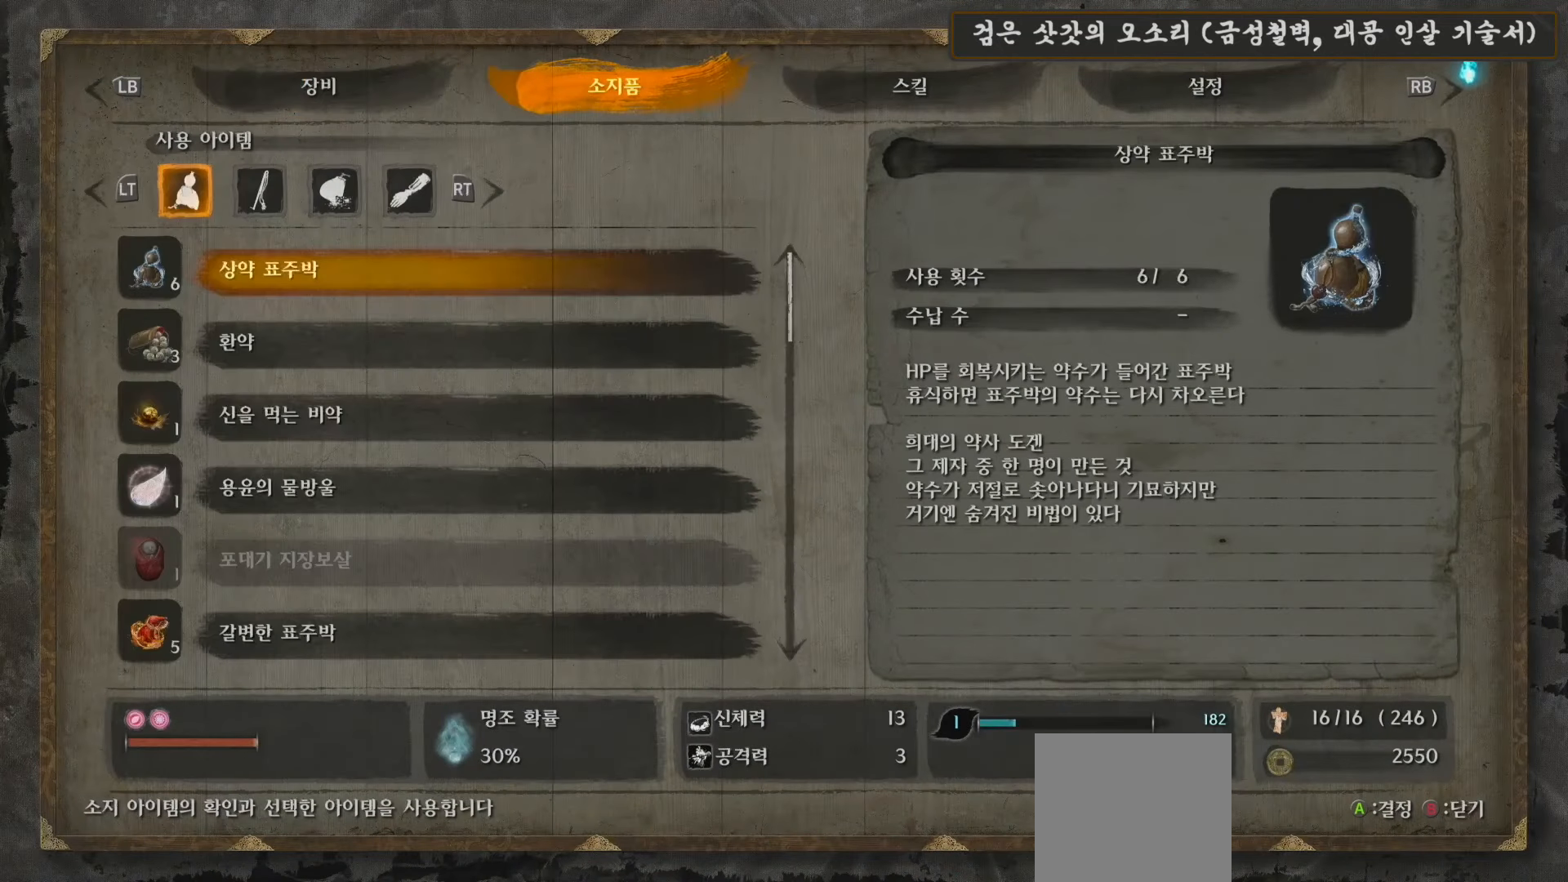
{"buttons": [], "left_stick": "center", "right_stick": "center", "events": [[83, "R1", "up"], [217, "DPAD_UP", "down"], [317, "DPAD_UP", "up"], [417, "DPAD_UP", "down"], [500, "DPAD_UP", "up"]]}
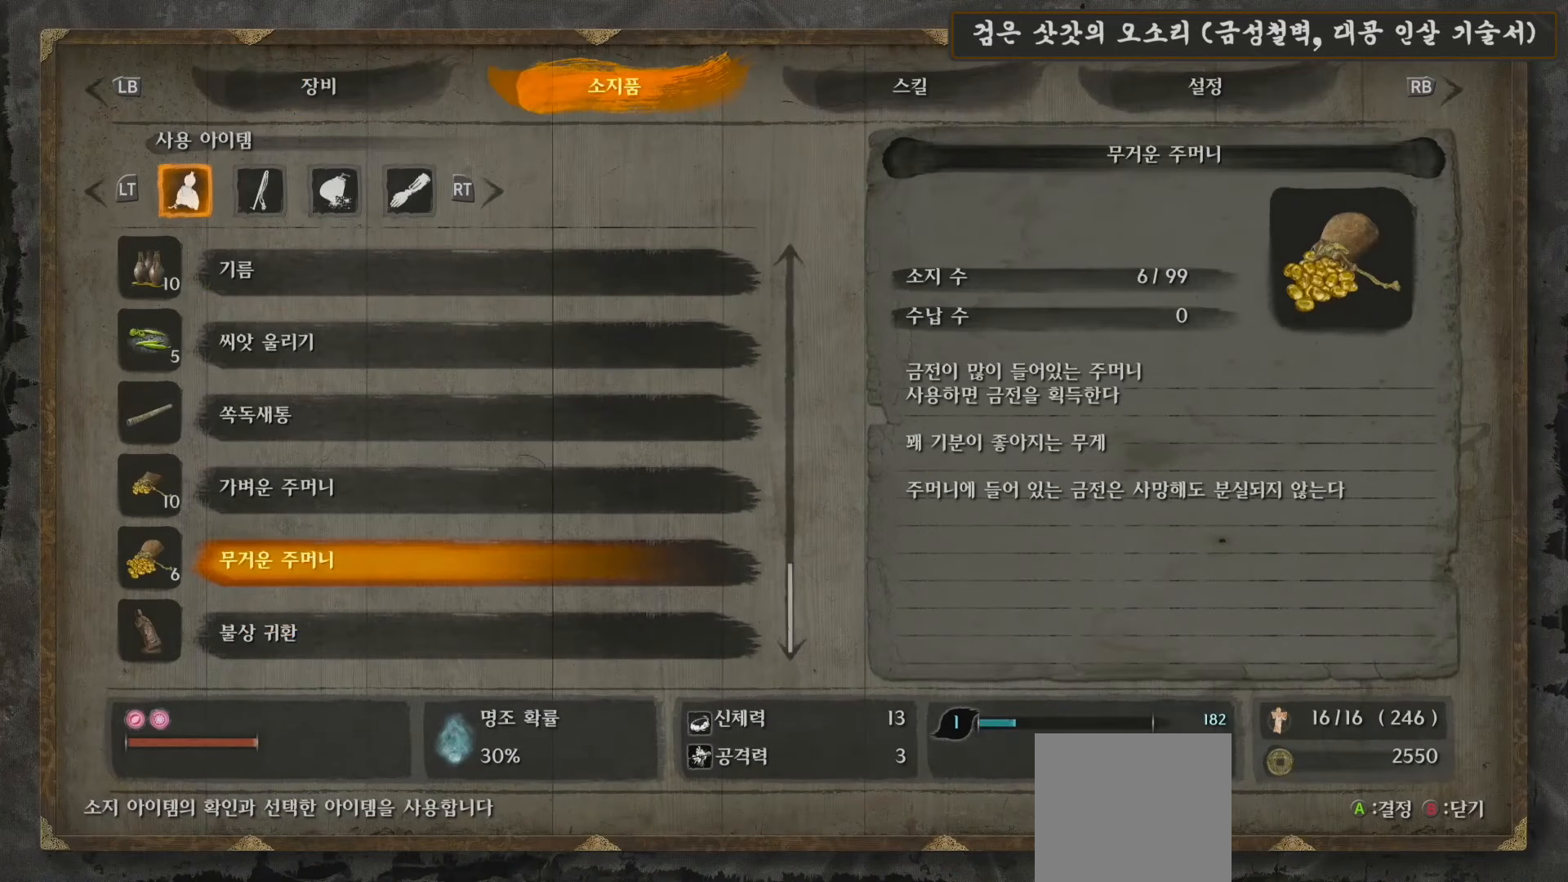
{"buttons": [], "left_stick": "center", "right_stick": "center", "events": [[67, "DPAD_UP", "down"], [150, "DPAD_UP", "up"], [267, "A", "down"], [417, "A", "up"]]}
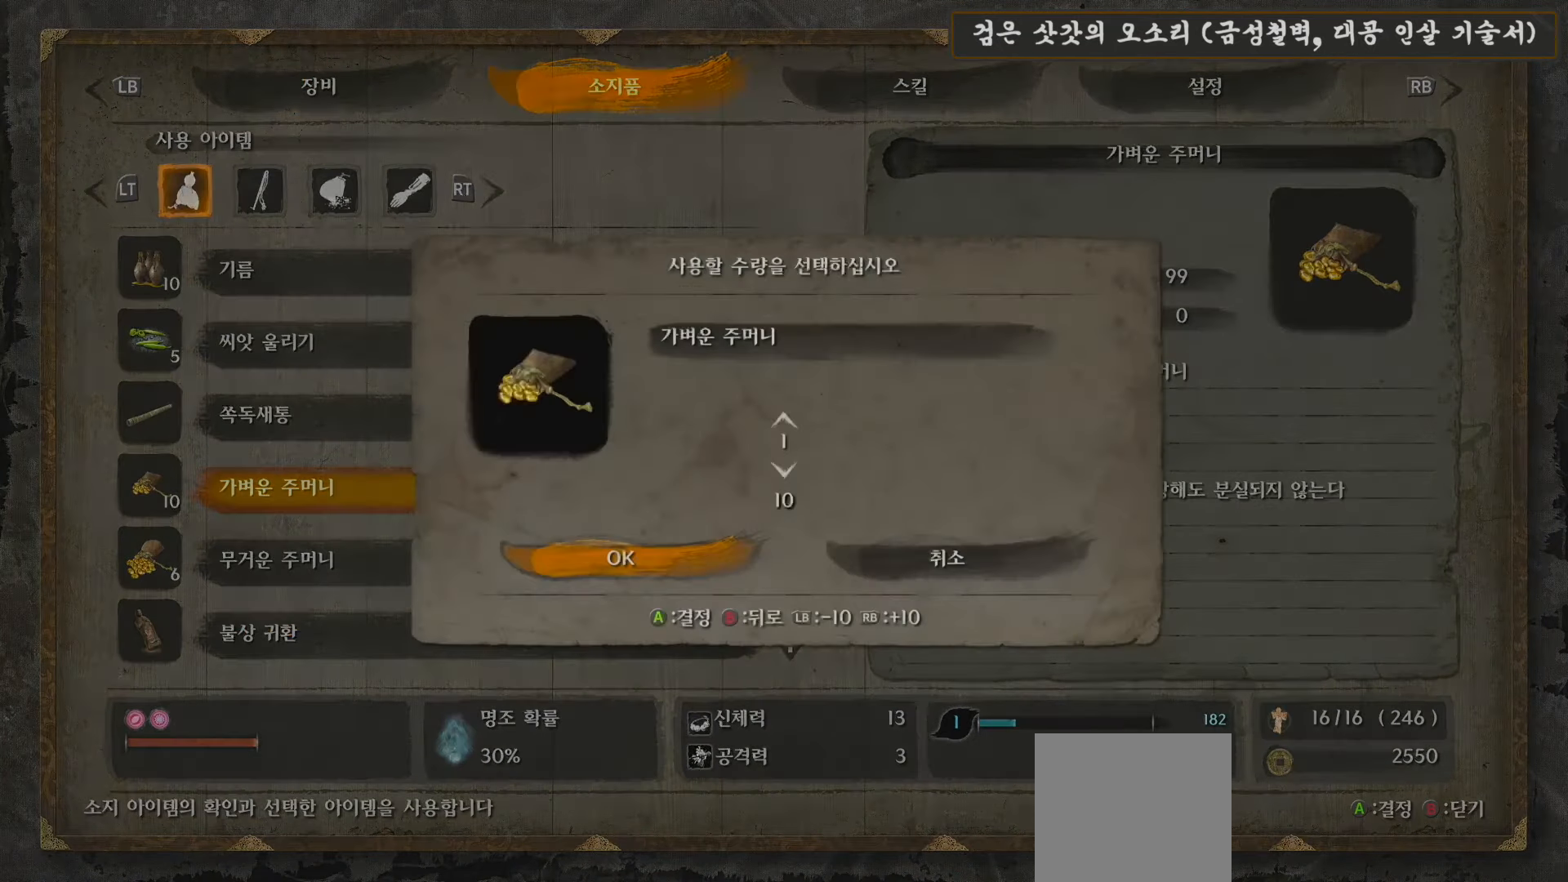
{"buttons": ["A"], "left_stick": "center", "right_stick": "center", "events": [[167, "DPAD_UP", "down"], [267, "DPAD_UP", "up"], [350, "DPAD_UP", "down"], [467, "DPAD_UP", "up"], [483, "A", "down"]]}
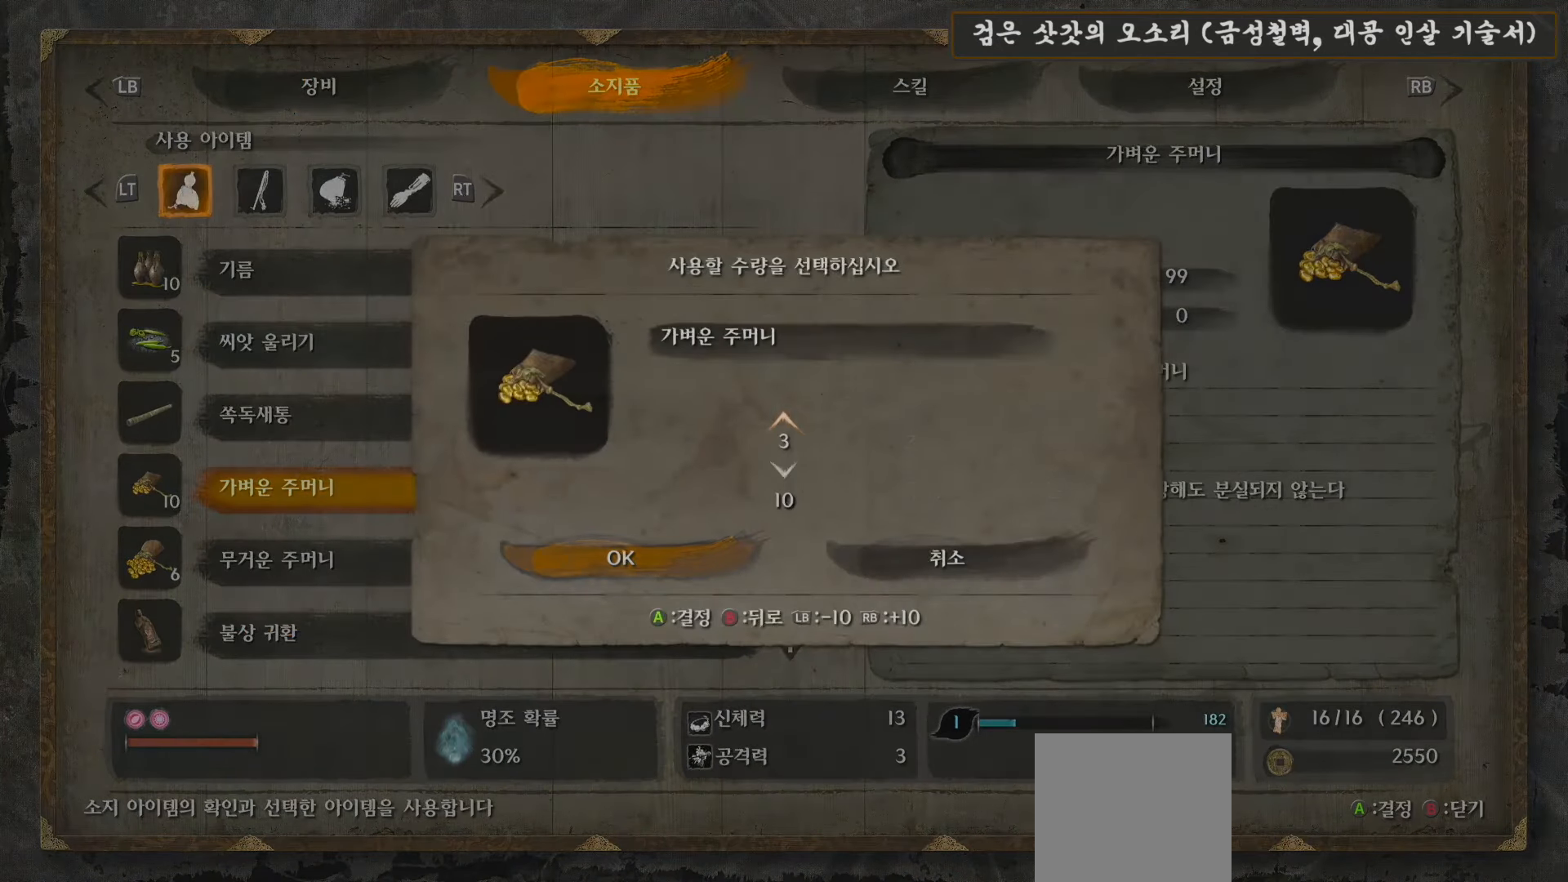
{"buttons": [], "left_stick": "center", "right_stick": "center", "events": [[133, "A", "up"]]}
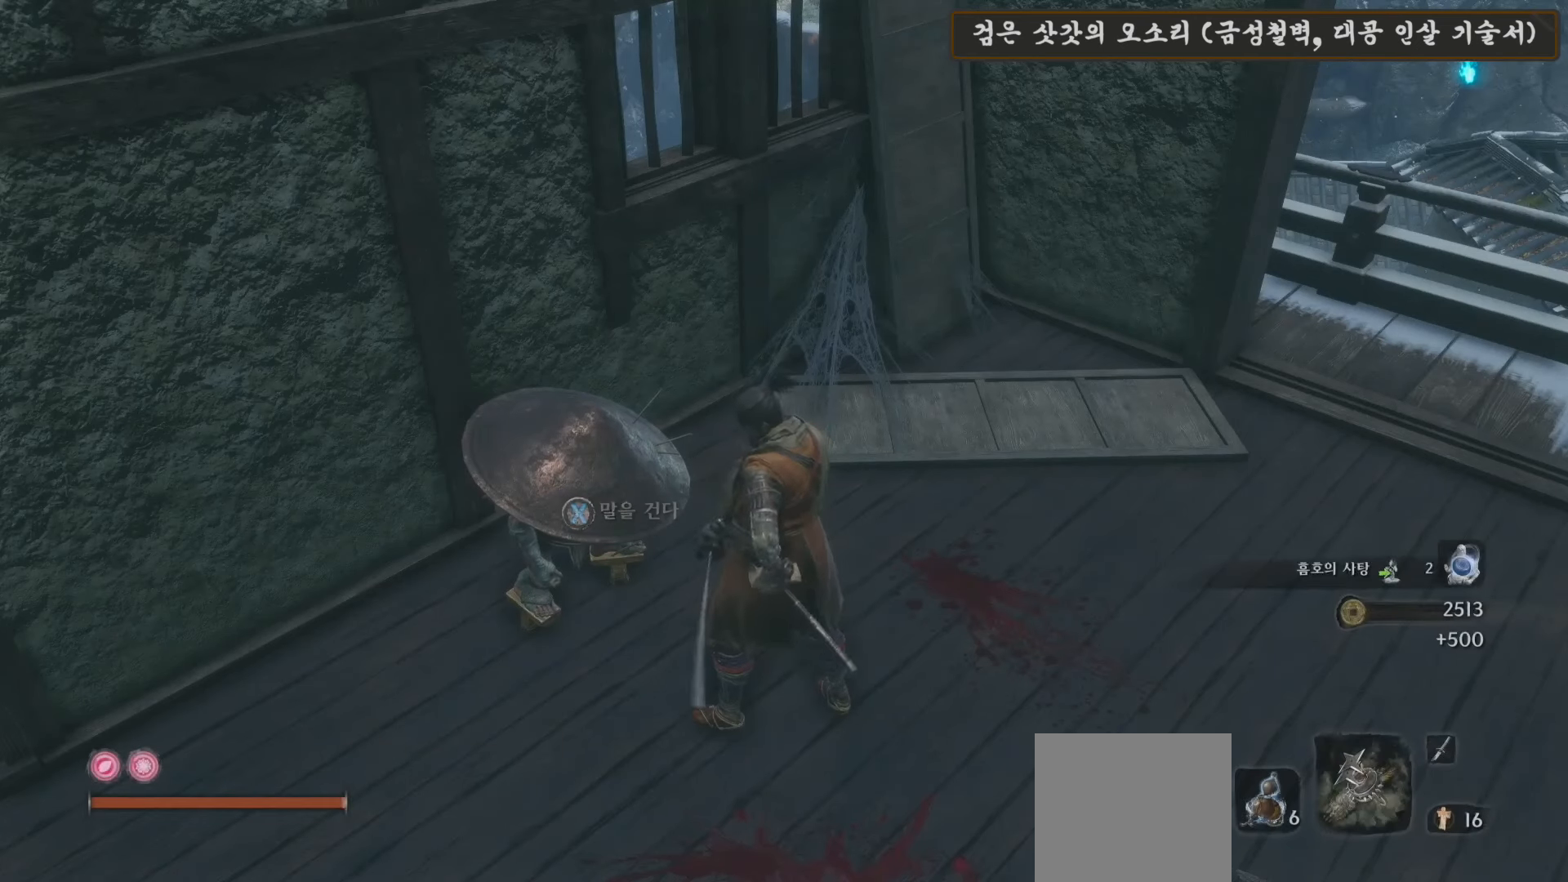
{"buttons": [], "left_stick": "center", "right_stick": "center", "events": []}
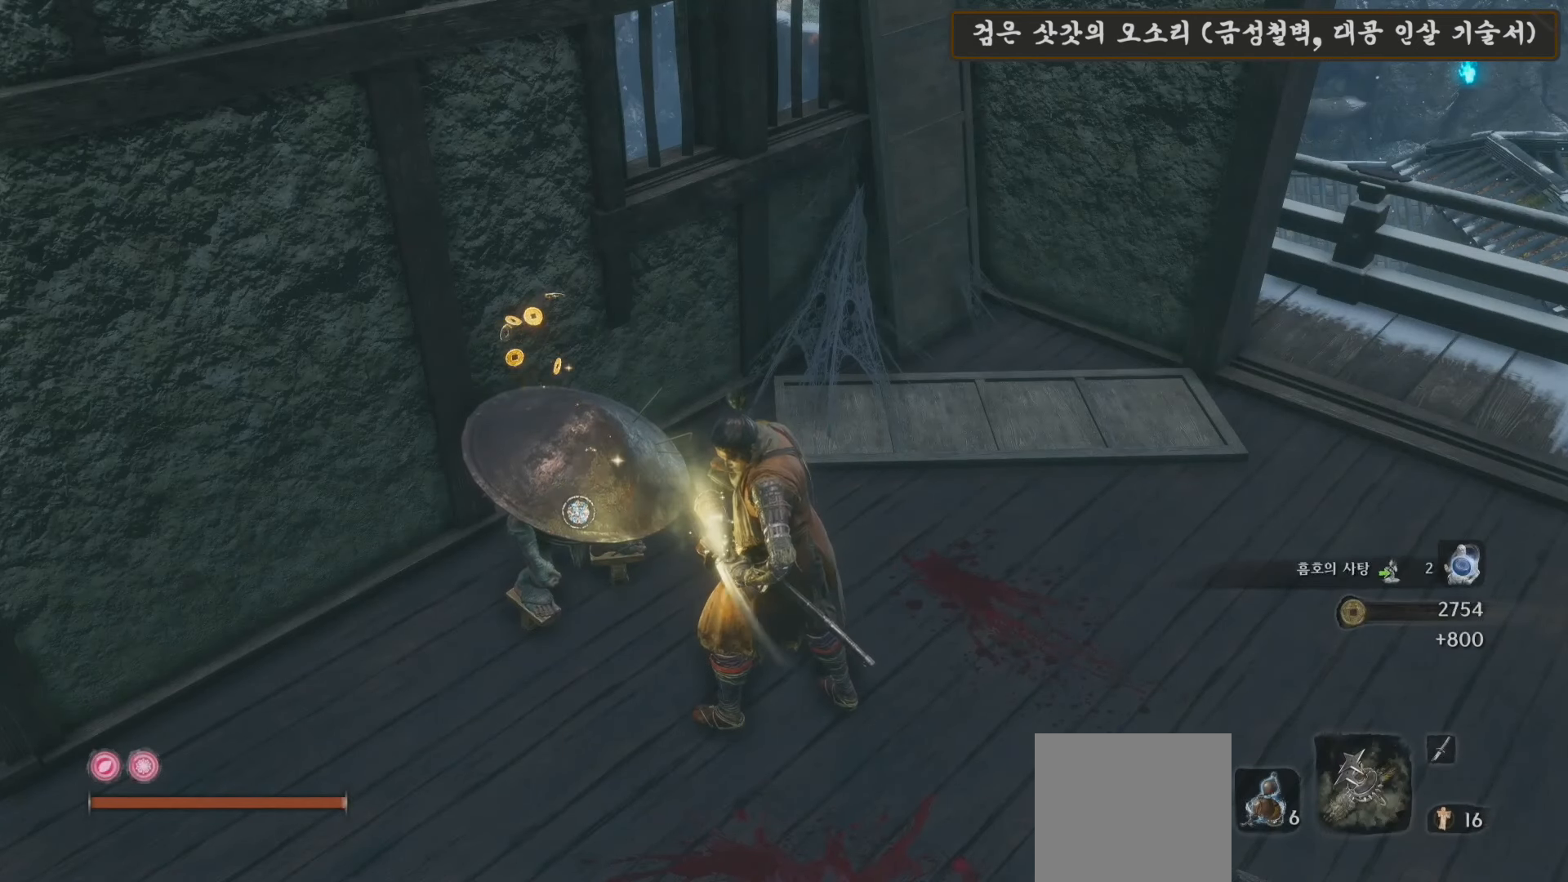
{"buttons": [], "left_stick": "up-left", "right_stick": "center", "events": [[500, "left_stick", "up-left"]]}
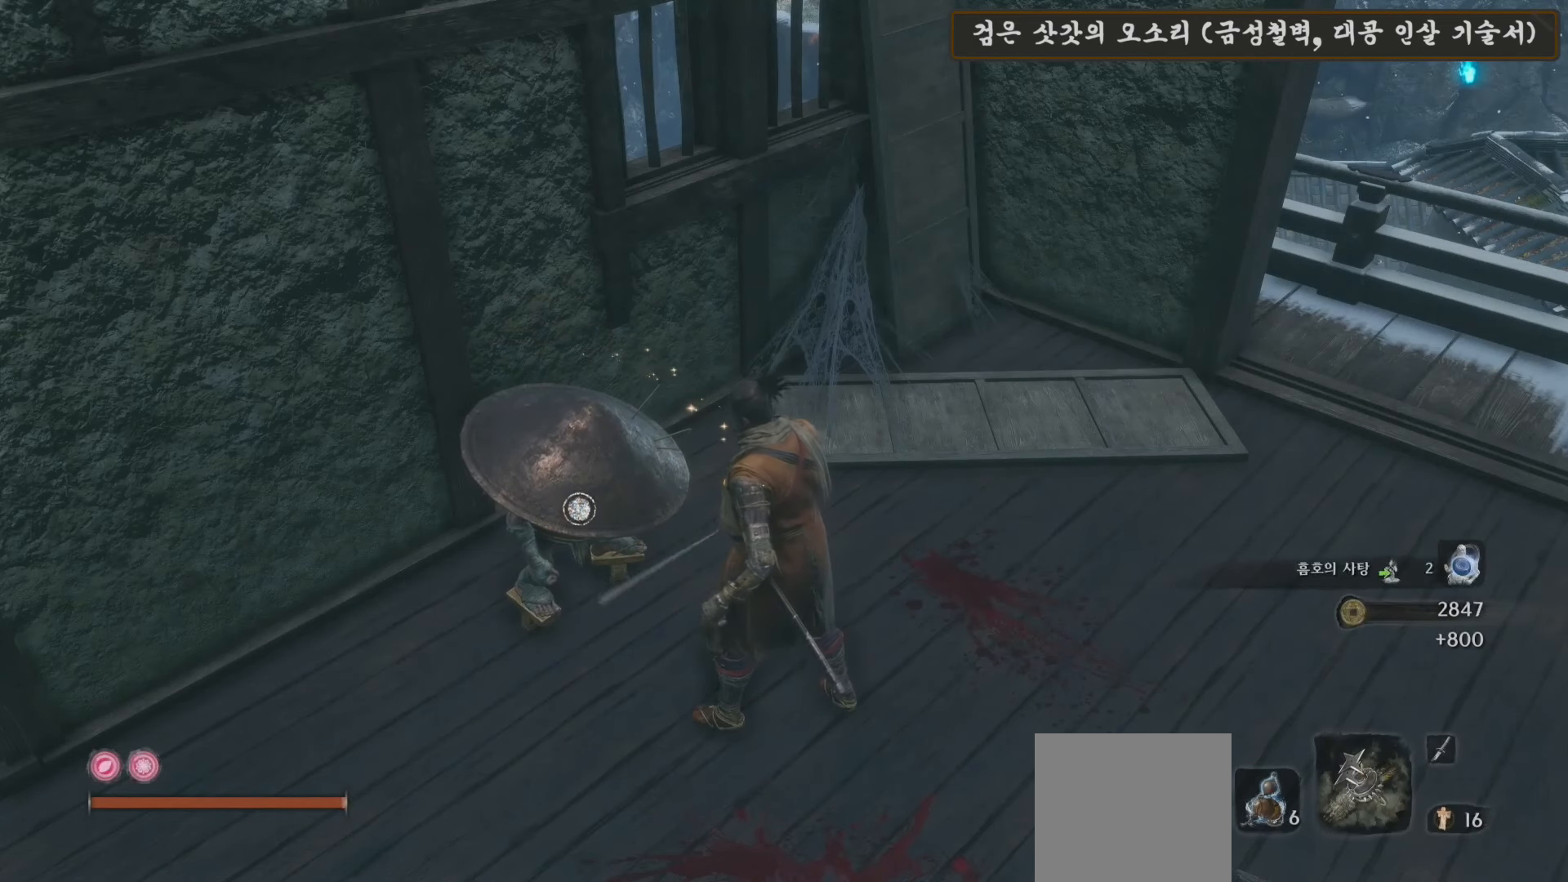
{"buttons": [], "left_stick": "center", "right_stick": "center", "events": [[83, "X", "down"], [183, "X", "up"], [200, "left_stick", "center"], [283, "X", "down"], [367, "X", "up"]]}
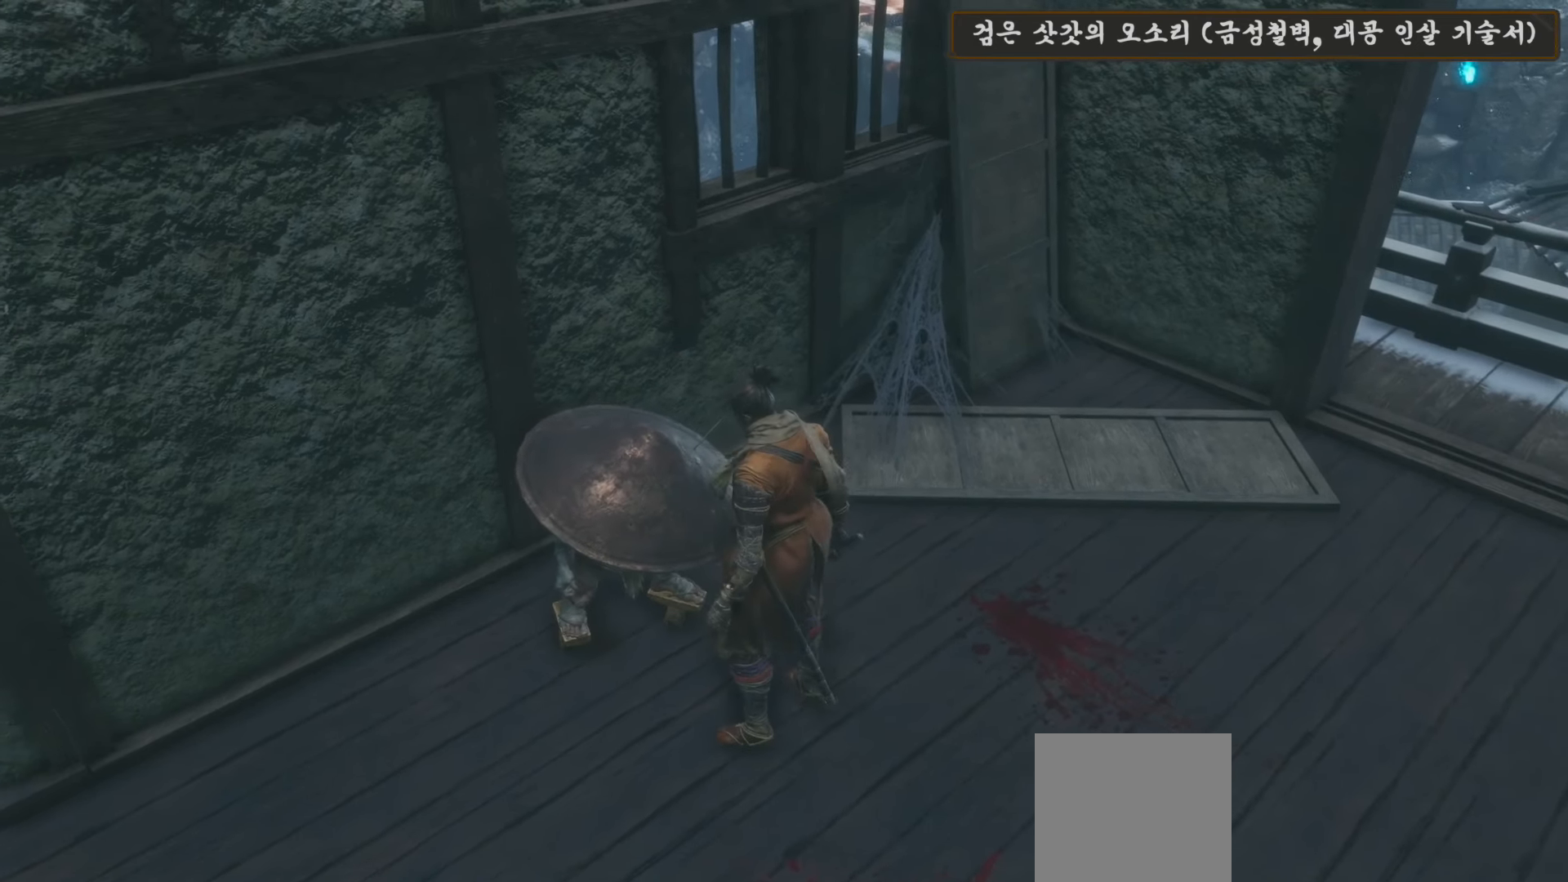
{"buttons": [], "left_stick": "center", "right_stick": "center", "events": [[33, "A", "down"], [100, "A", "up"], [183, "A", "down"], [283, "A", "up"], [367, "A", "down"], [450, "A", "up"]]}
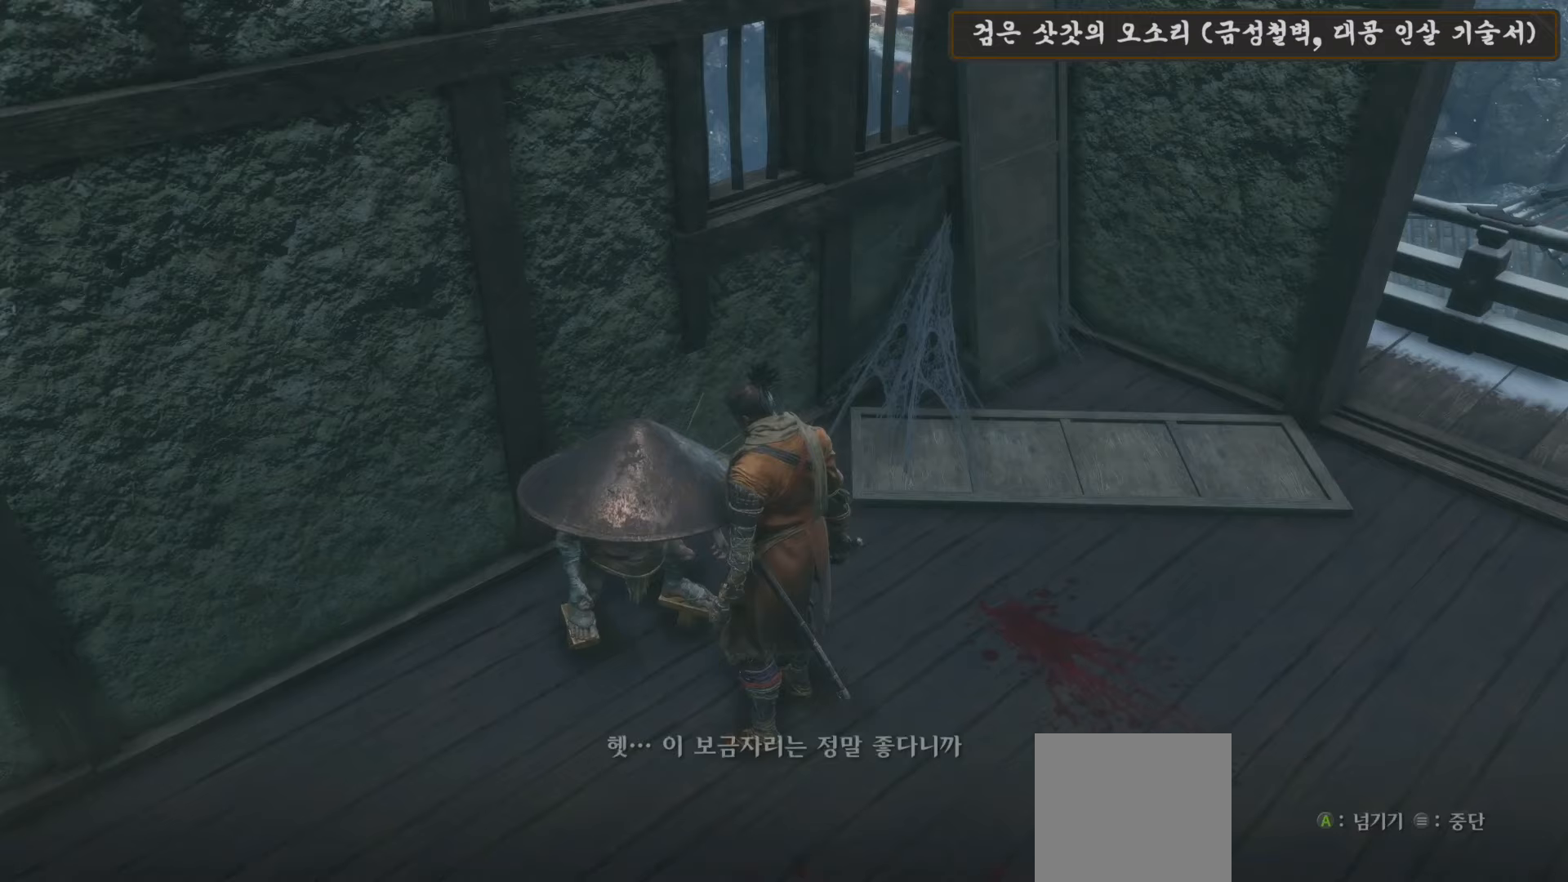
{"buttons": [], "left_stick": "center", "right_stick": "center", "events": [[67, "A", "down"], [133, "A", "up"], [217, "A", "down"], [317, "A", "up"], [400, "A", "down"], [483, "A", "up"]]}
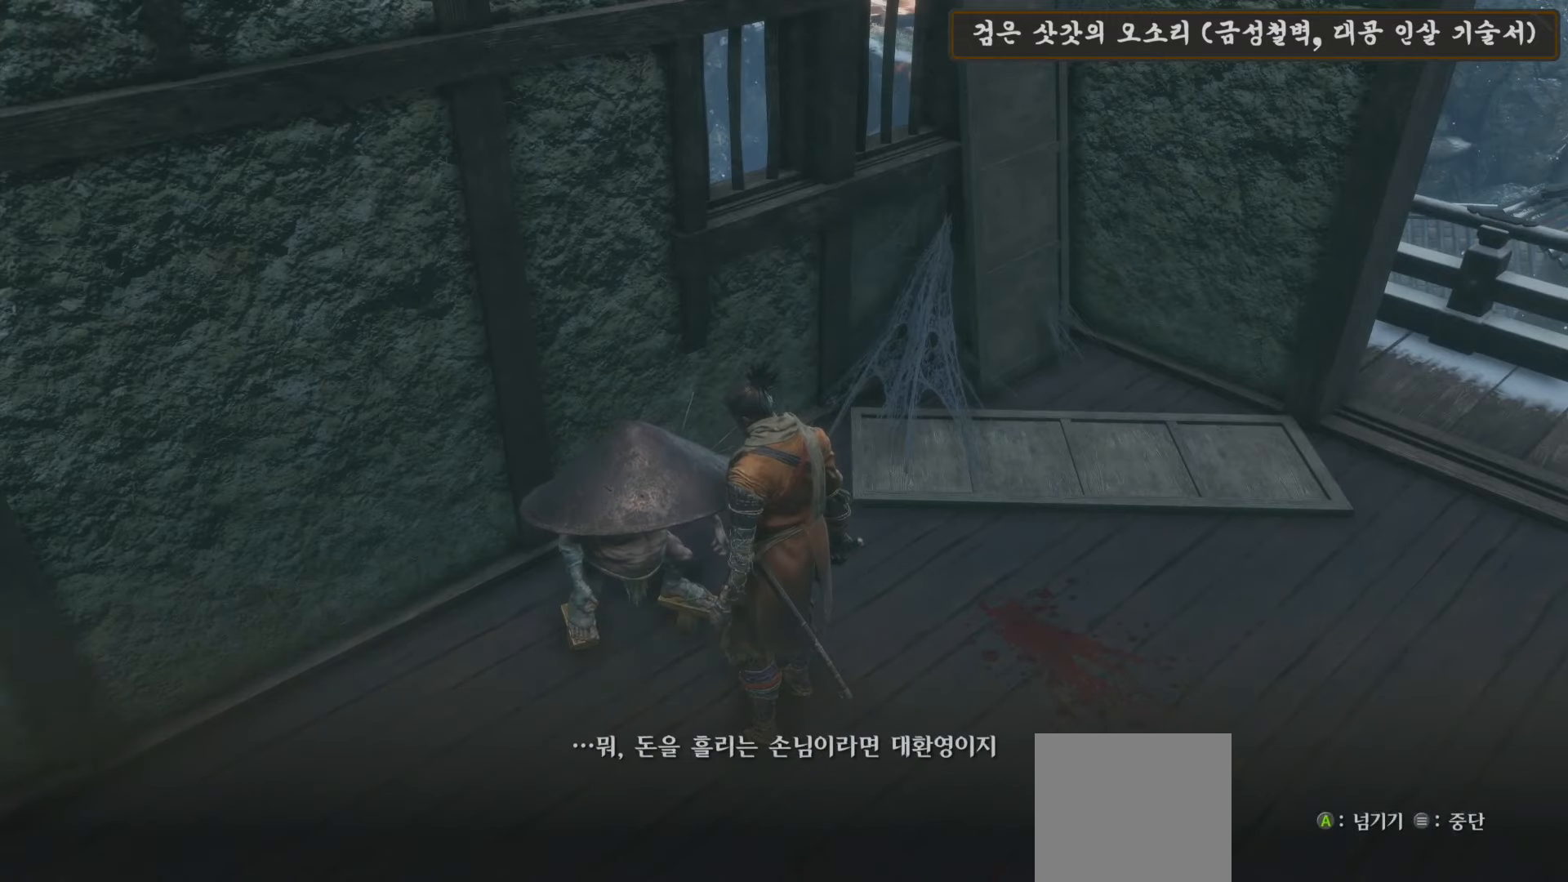
{"buttons": [], "left_stick": "center", "right_stick": "center", "events": [[83, "A", "down"], [167, "A", "up"], [250, "A", "down"], [350, "A", "up"]]}
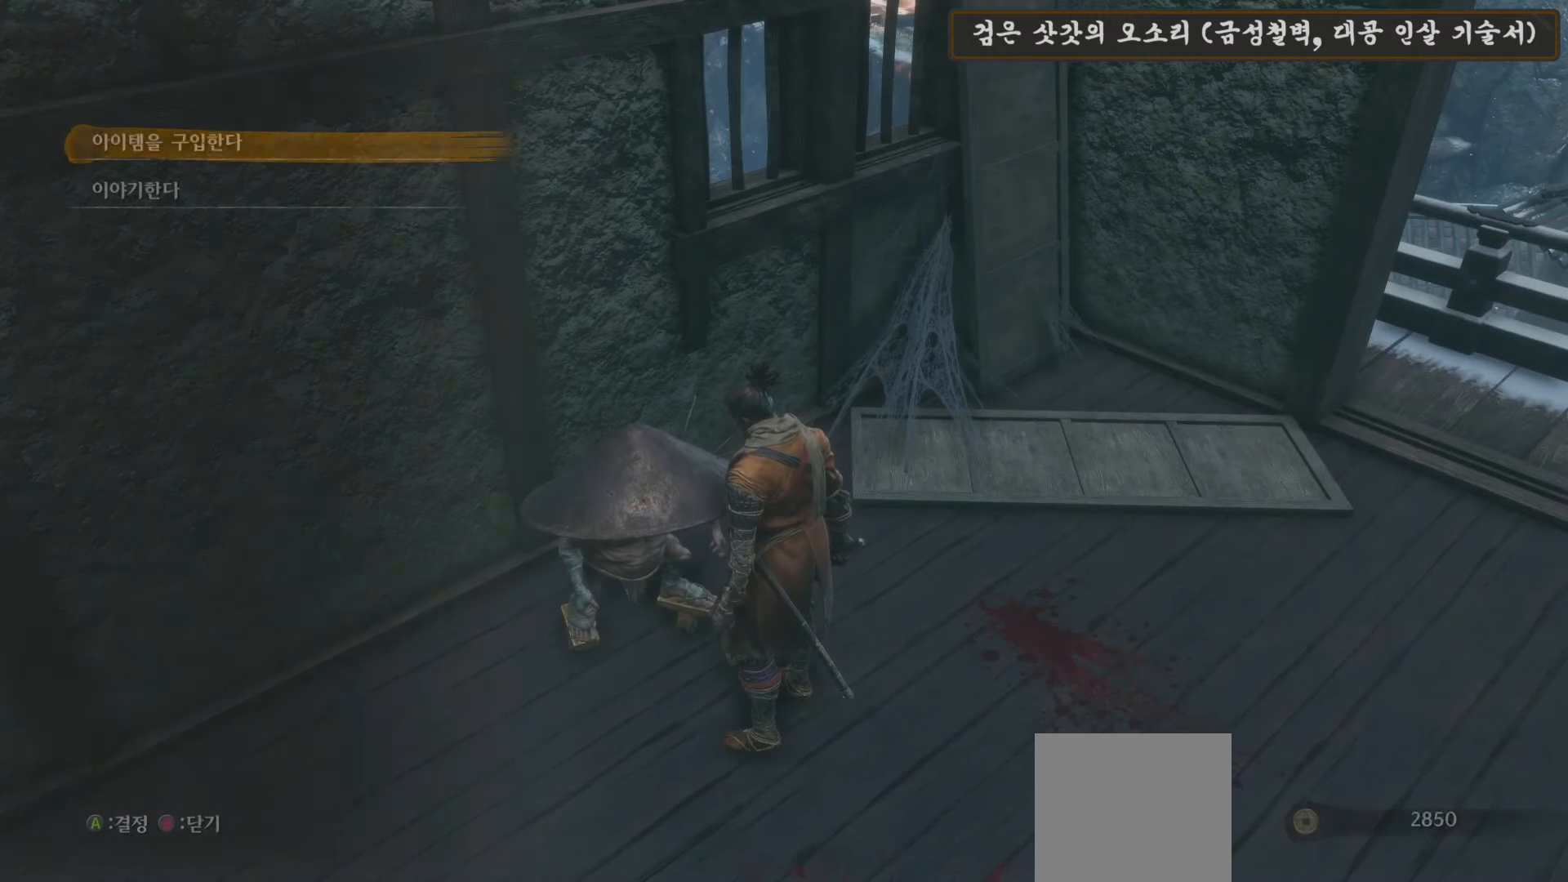
{"buttons": [], "left_stick": "center", "right_stick": "center", "events": [[267, "A", "down"], [400, "A", "up"]]}
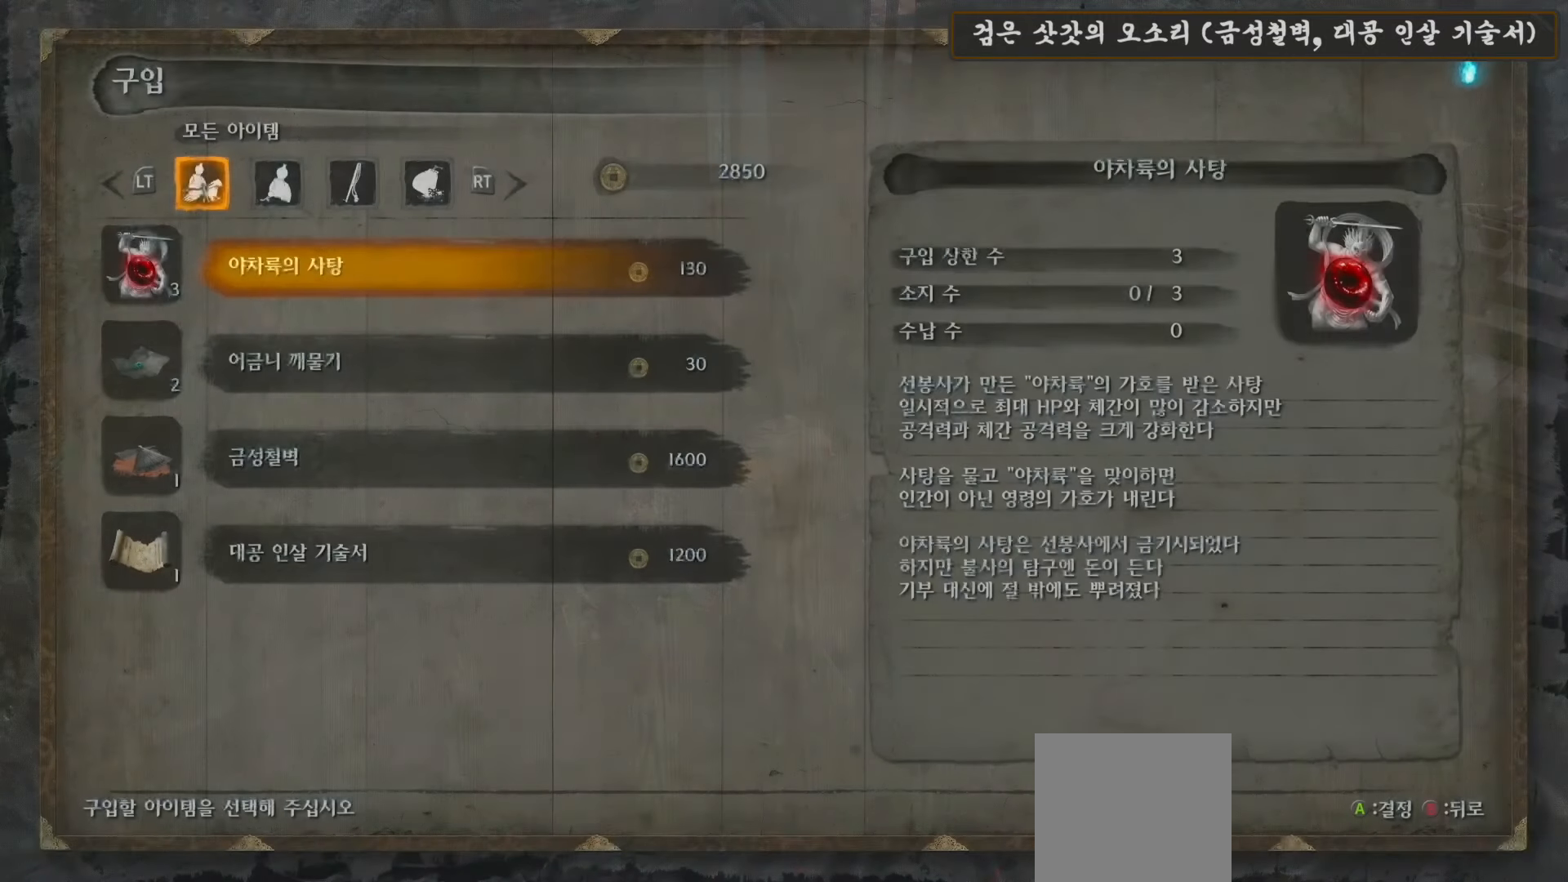
{"buttons": [], "left_stick": "center", "right_stick": "center", "events": [[367, "DPAD_UP", "down"], [483, "DPAD_UP", "up"]]}
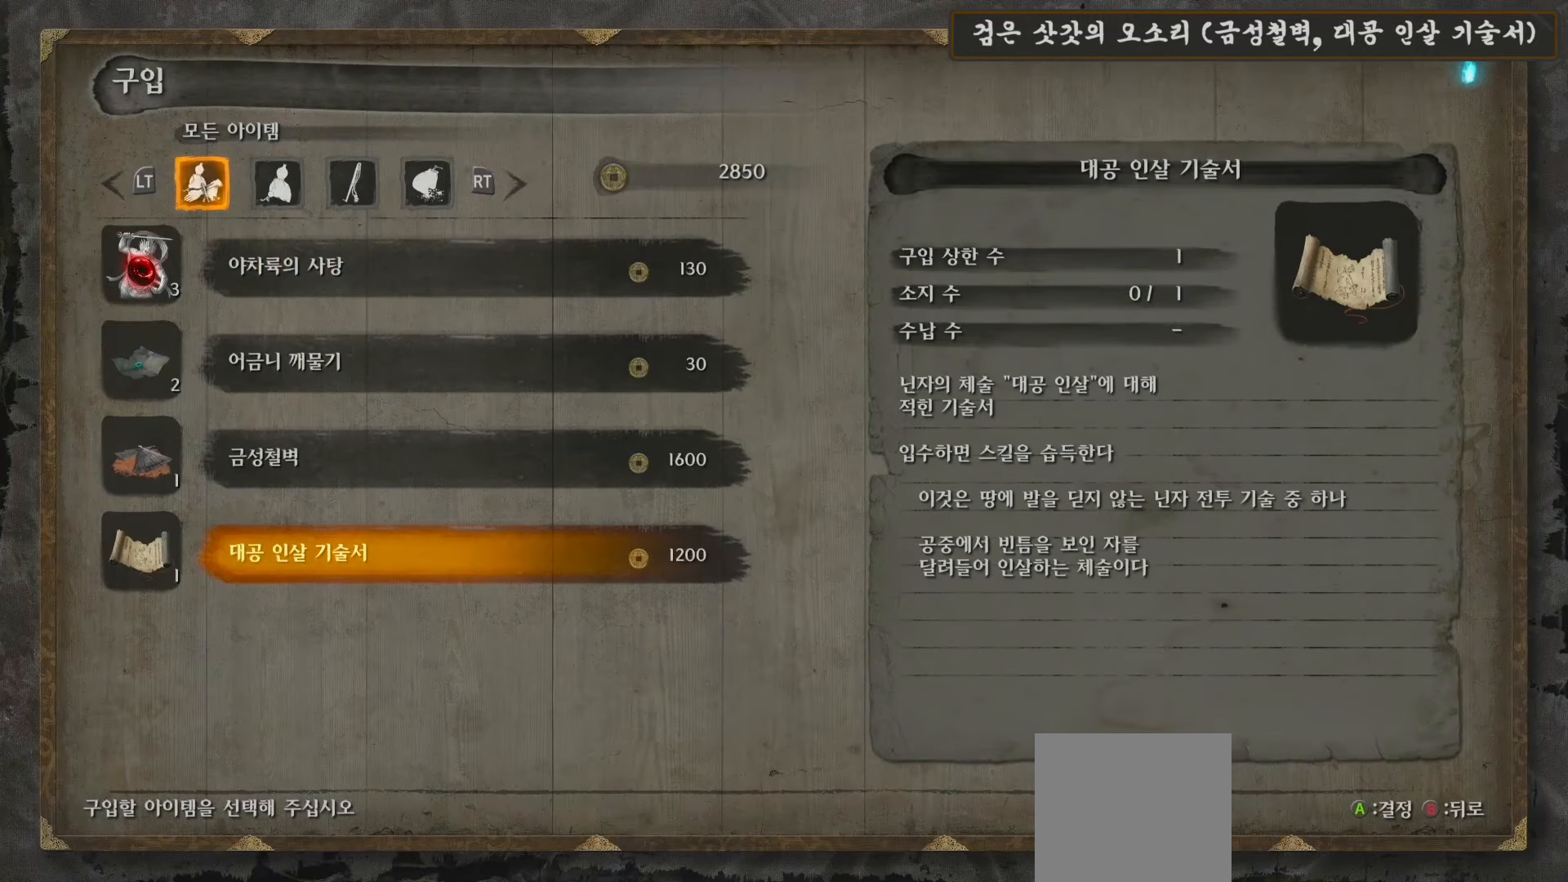
{"buttons": ["A"], "left_stick": "center", "right_stick": "center", "events": [[33, "A", "down"], [167, "A", "up"], [467, "A", "down"]]}
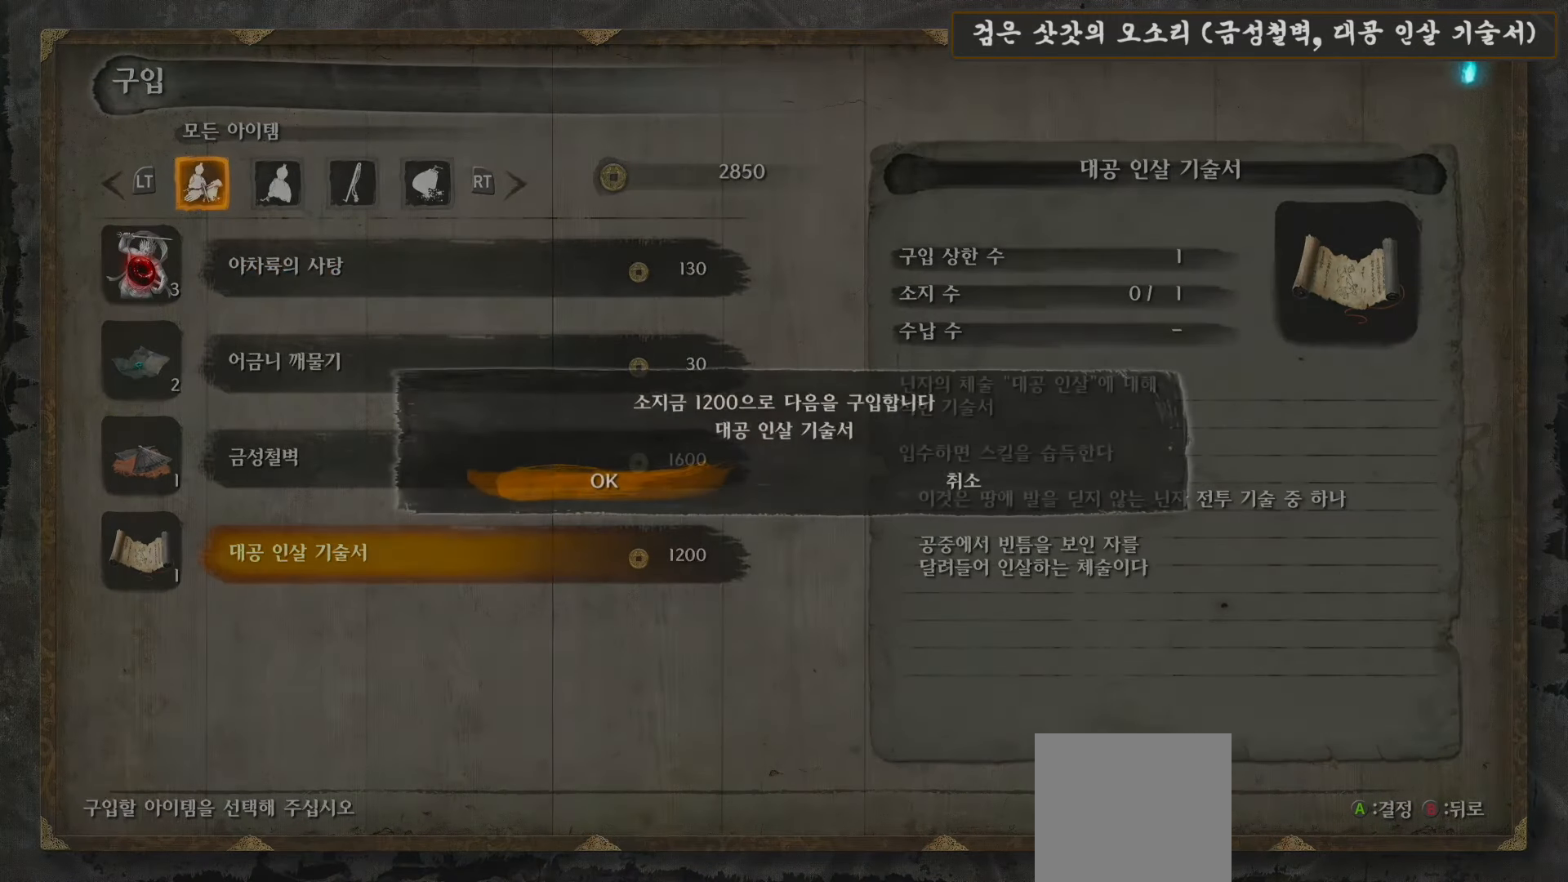
{"buttons": ["DPAD_UP"], "left_stick": "center", "right_stick": "center", "events": [[117, "A", "up"], [417, "DPAD_UP", "down"]]}
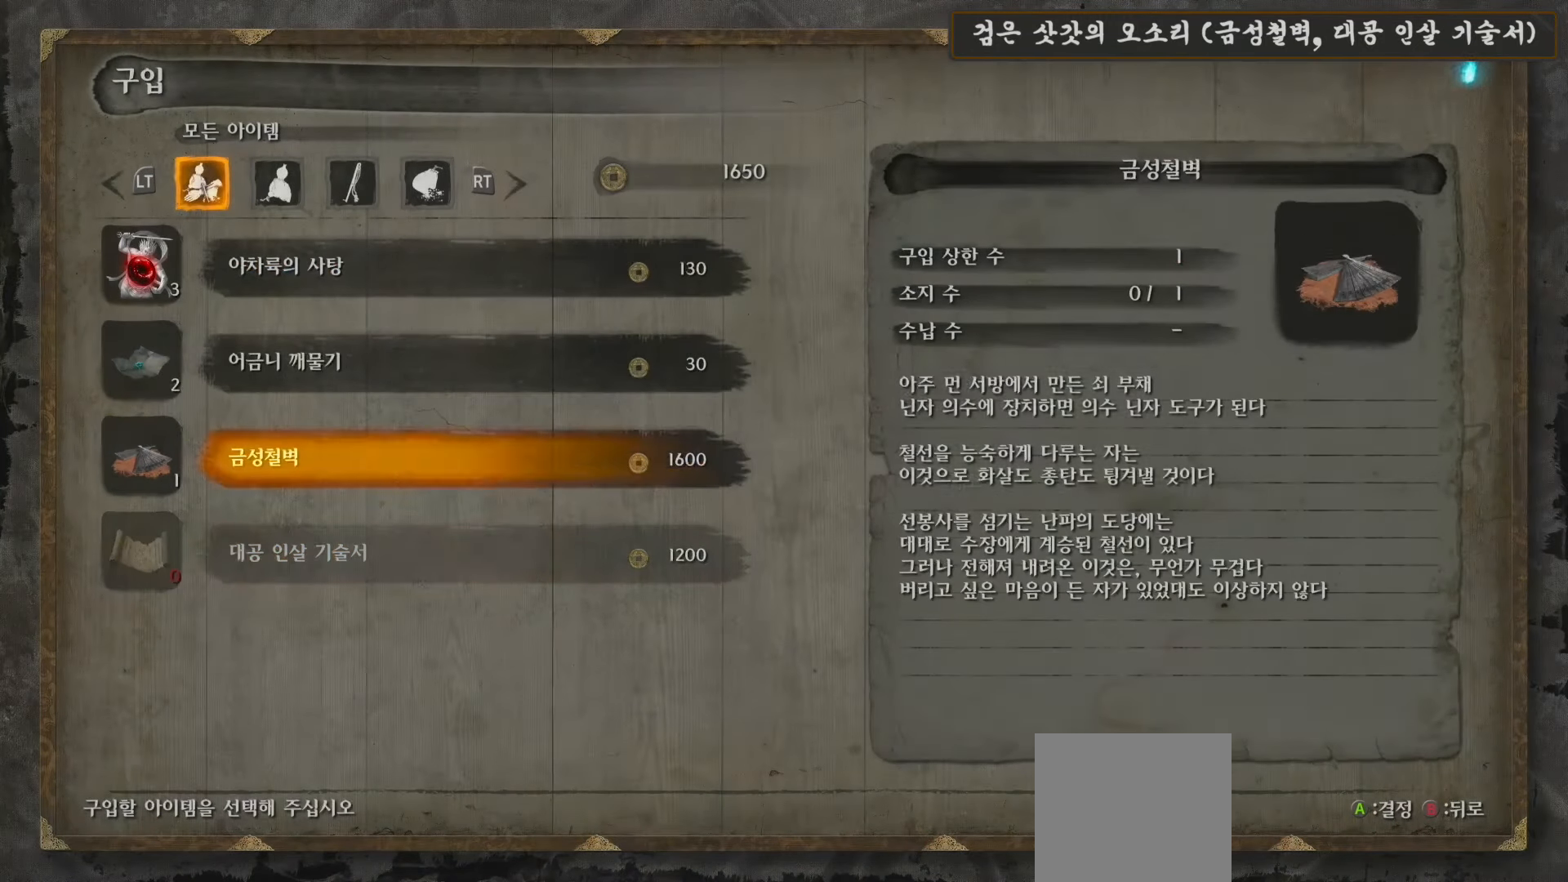
{"buttons": ["A"], "left_stick": "center", "right_stick": "center", "events": [[17, "A", "down"], [33, "DPAD_UP", "up"], [150, "A", "up"], [433, "A", "down"]]}
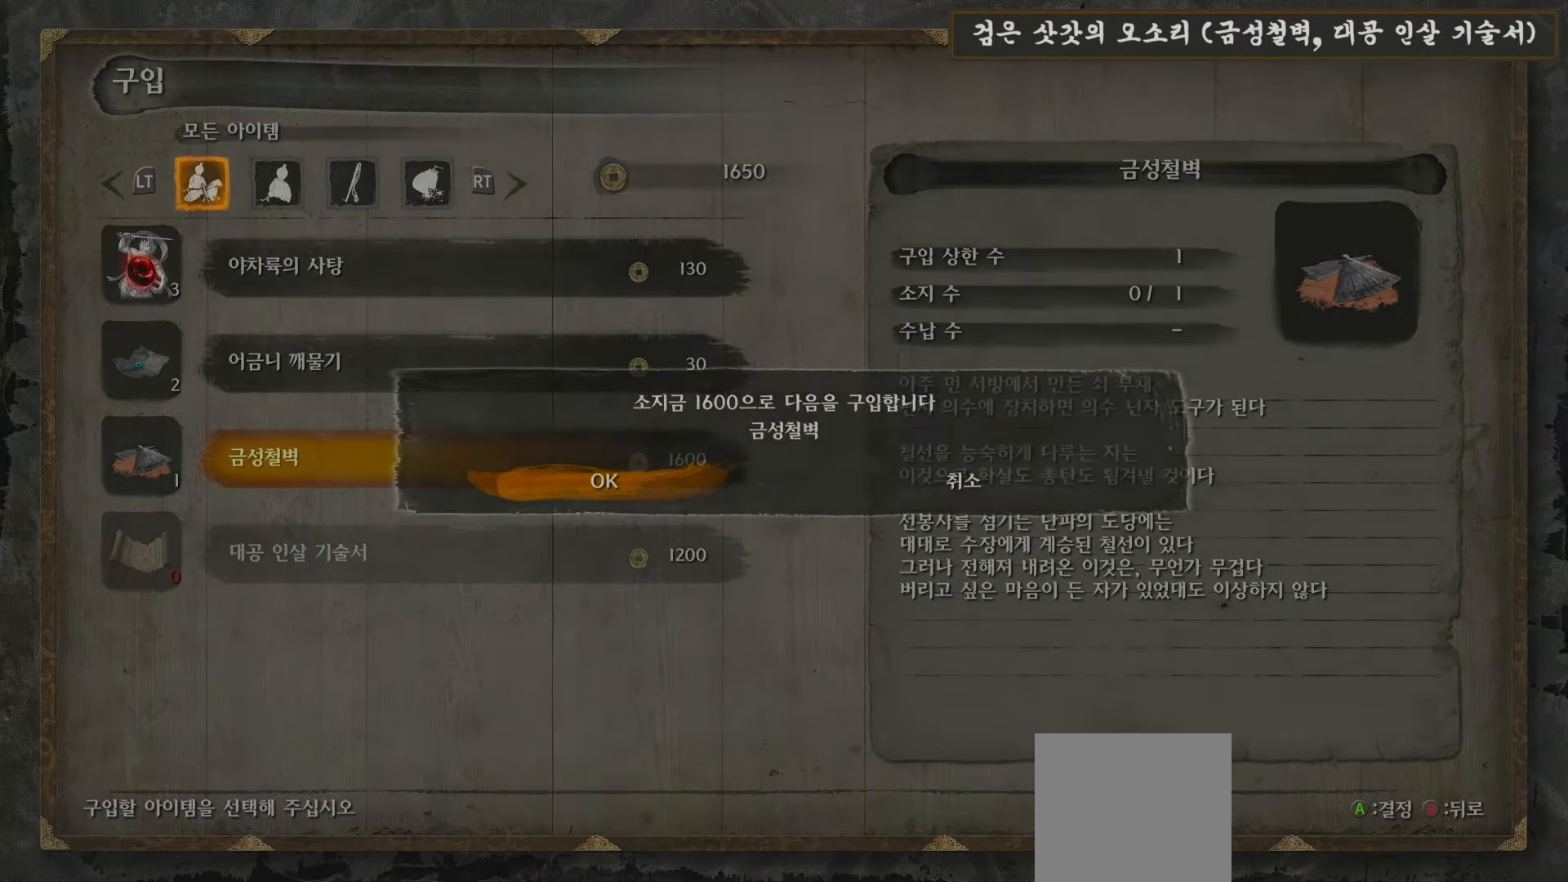
{"buttons": [], "left_stick": "center", "right_stick": "center", "events": [[133, "A", "up"]]}
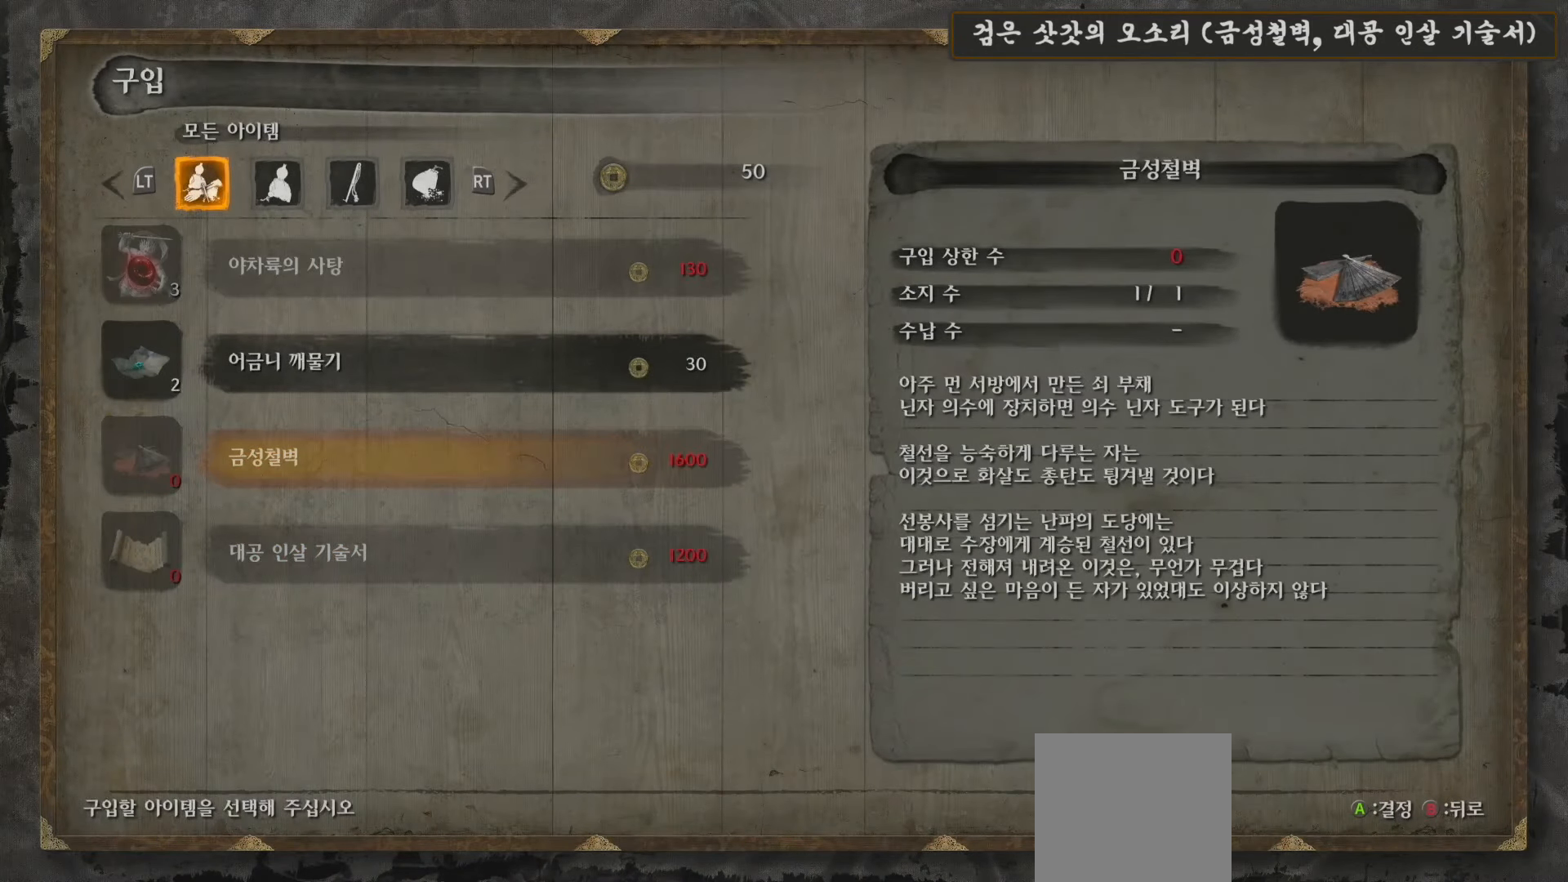
{"buttons": [], "left_stick": "center", "right_stick": "center", "events": [[67, "B", "down"], [200, "B", "up"]]}